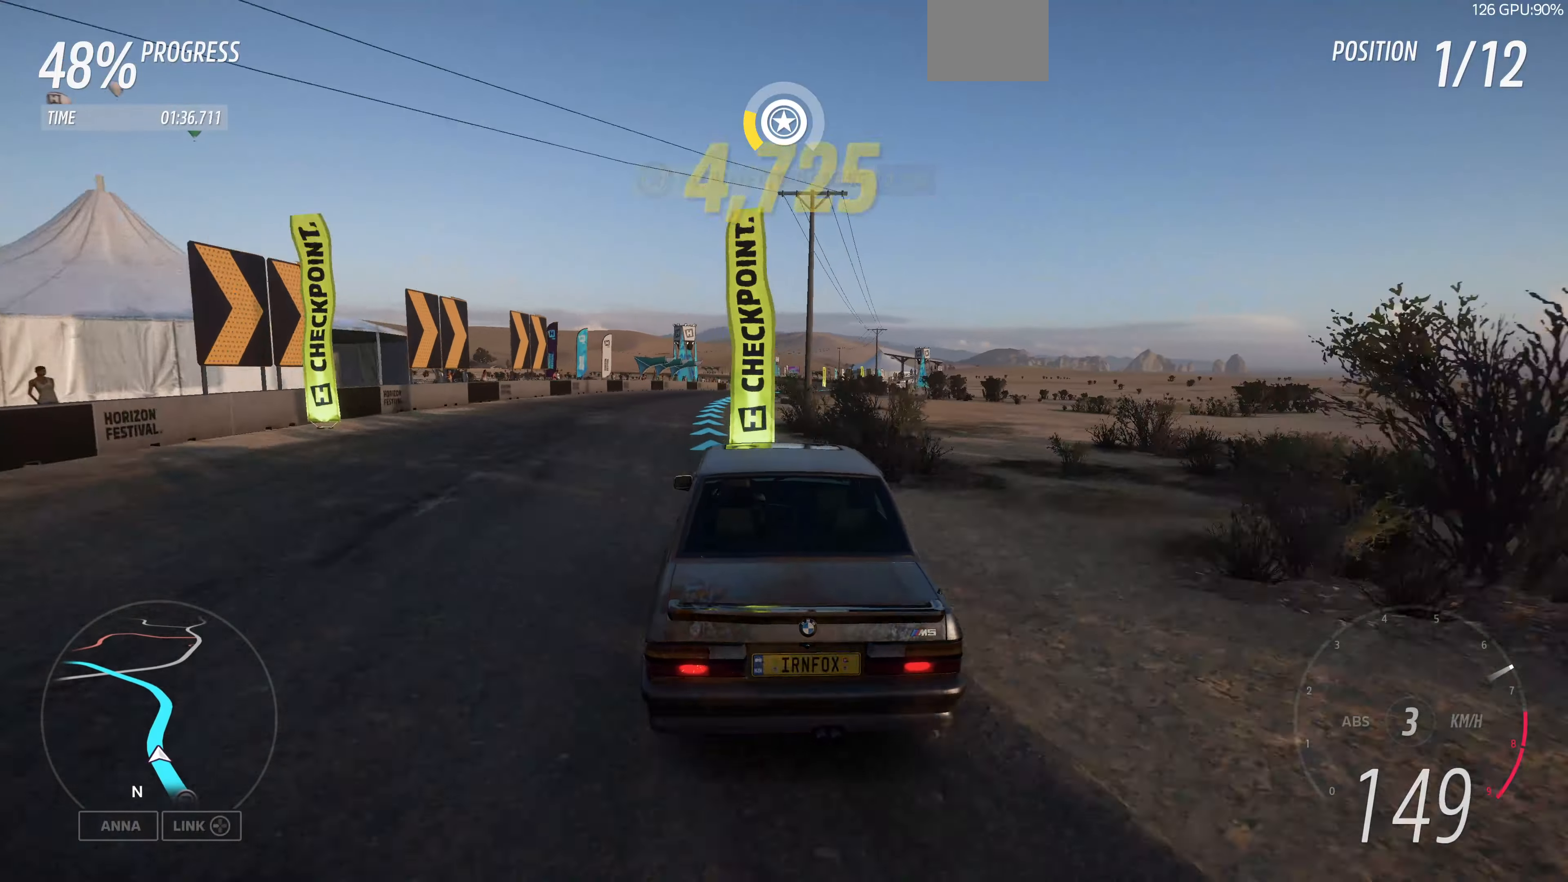
Gameplay with a controller (PlayStation layout); each line is a JSON object with the inputs held at the frame after it. "events" lists button and stick changes between this image and that frame as [ms after this image, input, new state], when the widget could be followed in between.
{"buttons": ["R2"], "left_stick": "up", "right_stick": "up", "events": []}
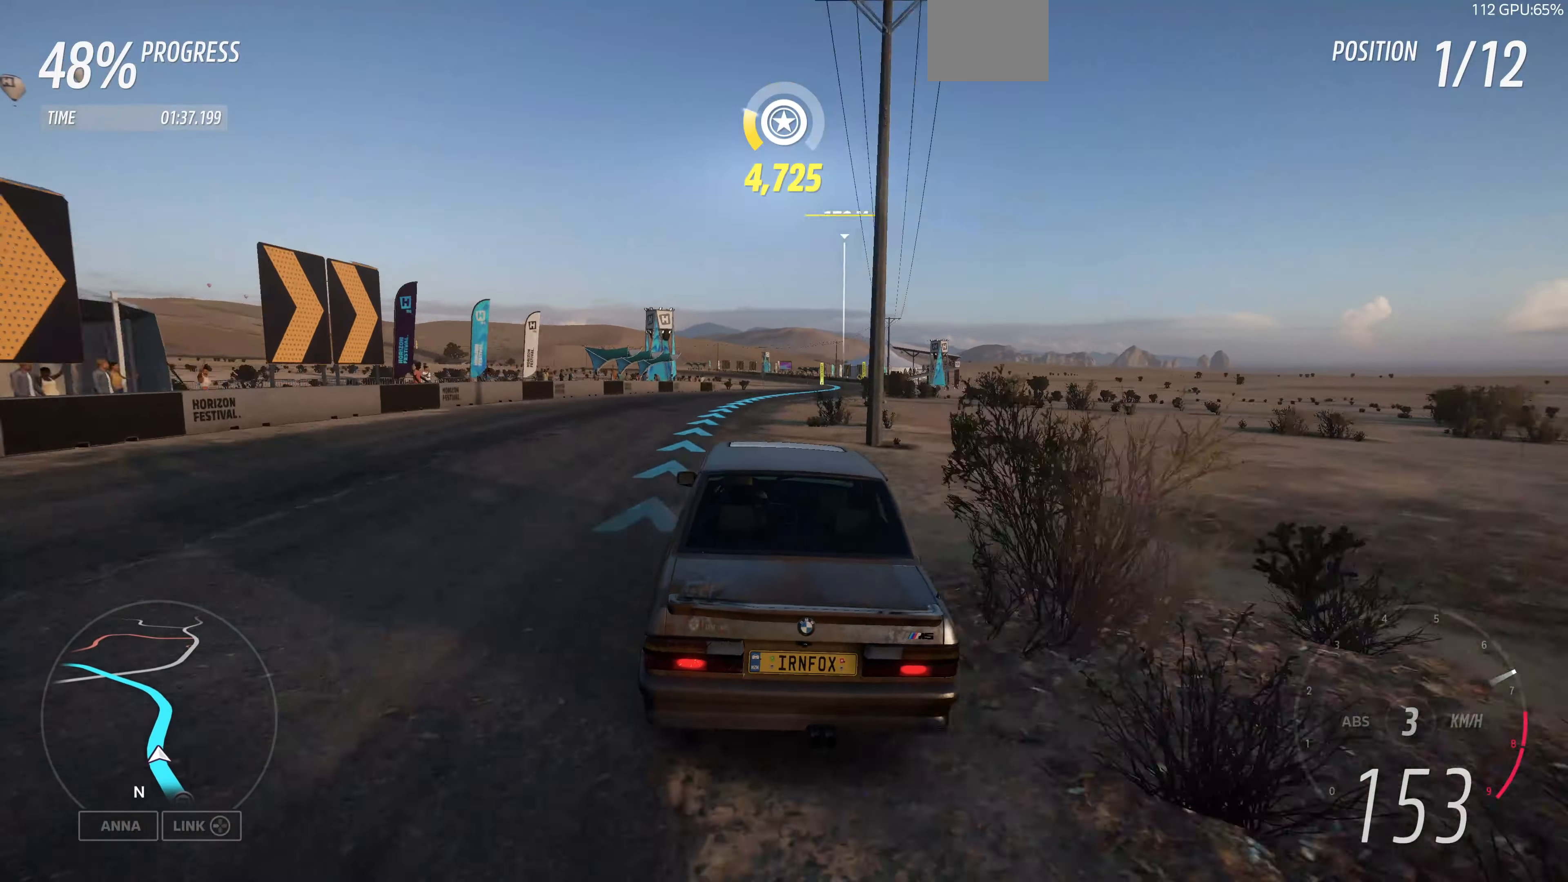
{"buttons": ["R2"], "left_stick": "up-right", "right_stick": "up", "events": [[300, "left_stick", "up-right"]]}
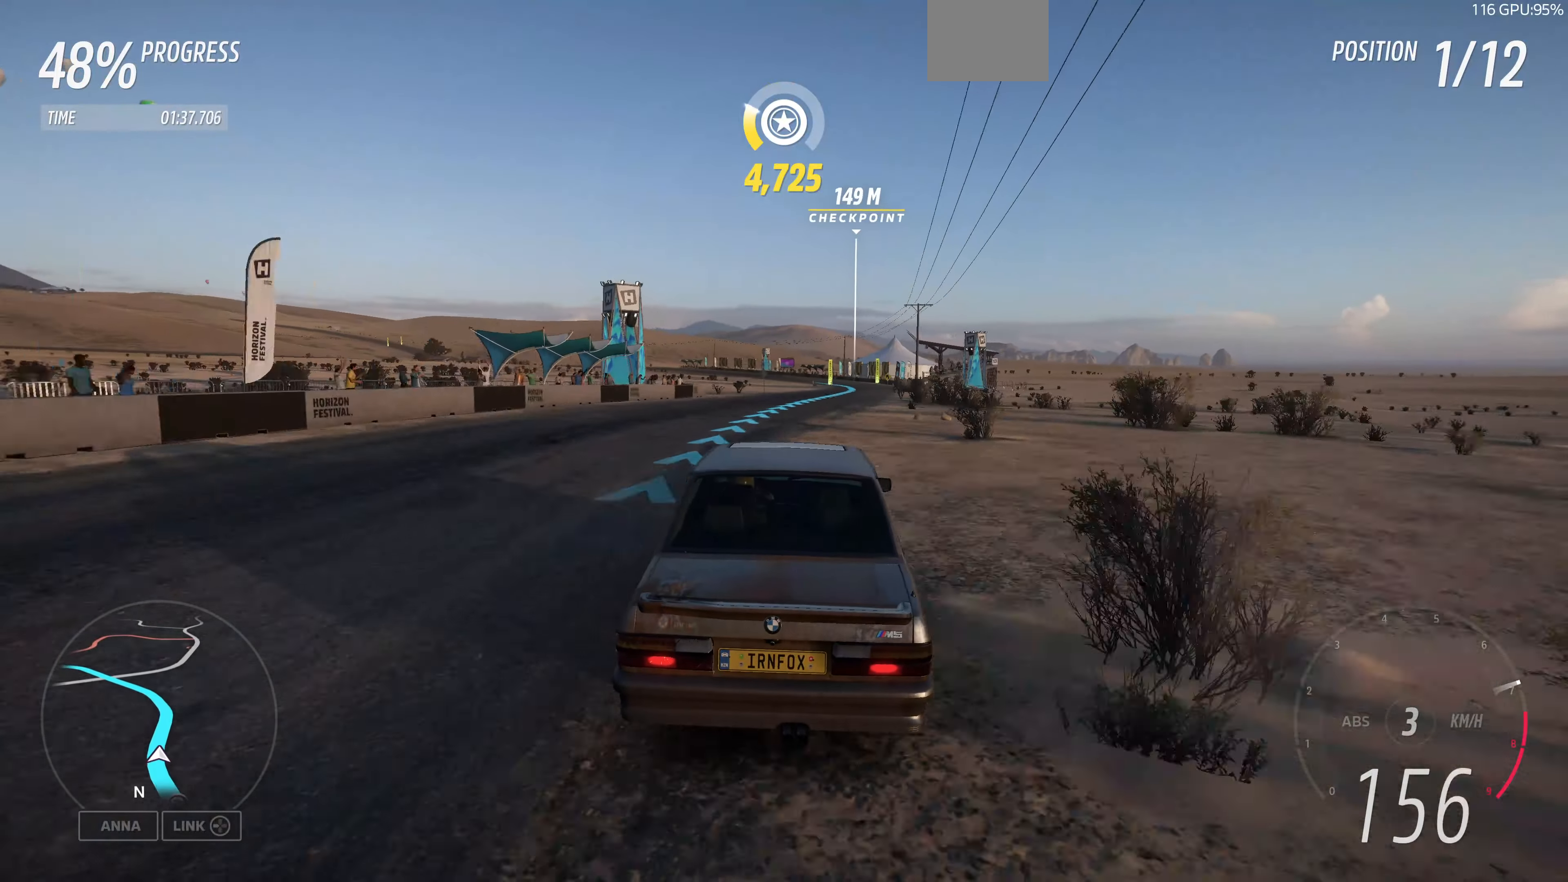
{"buttons": ["R2"], "left_stick": "up", "right_stick": "up", "events": [[333, "left_stick", "up"]]}
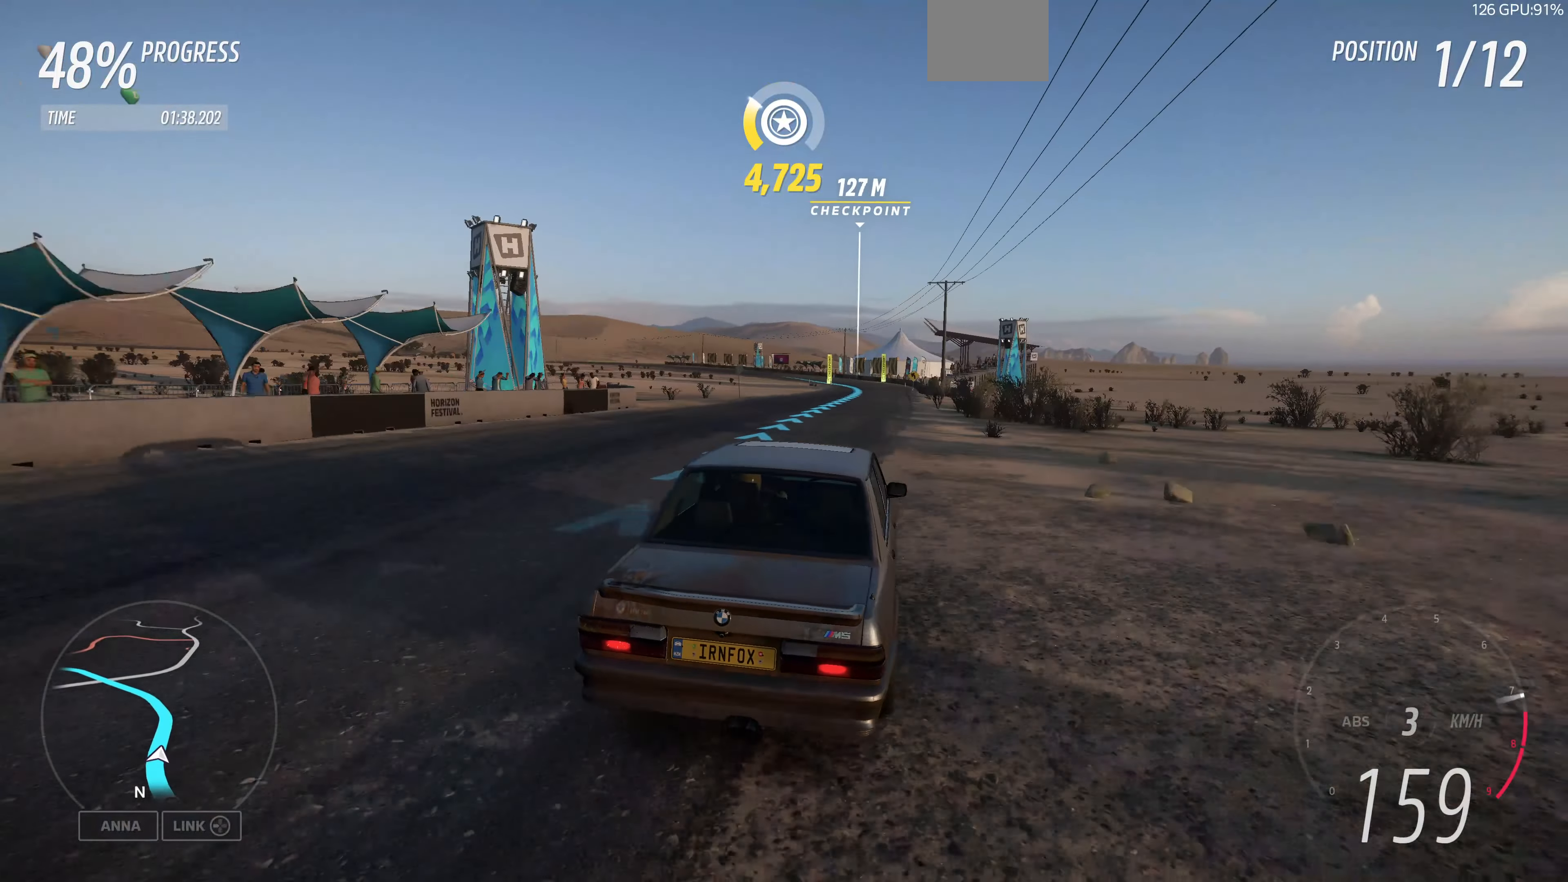
{"buttons": ["R2"], "left_stick": "up", "right_stick": "up", "events": []}
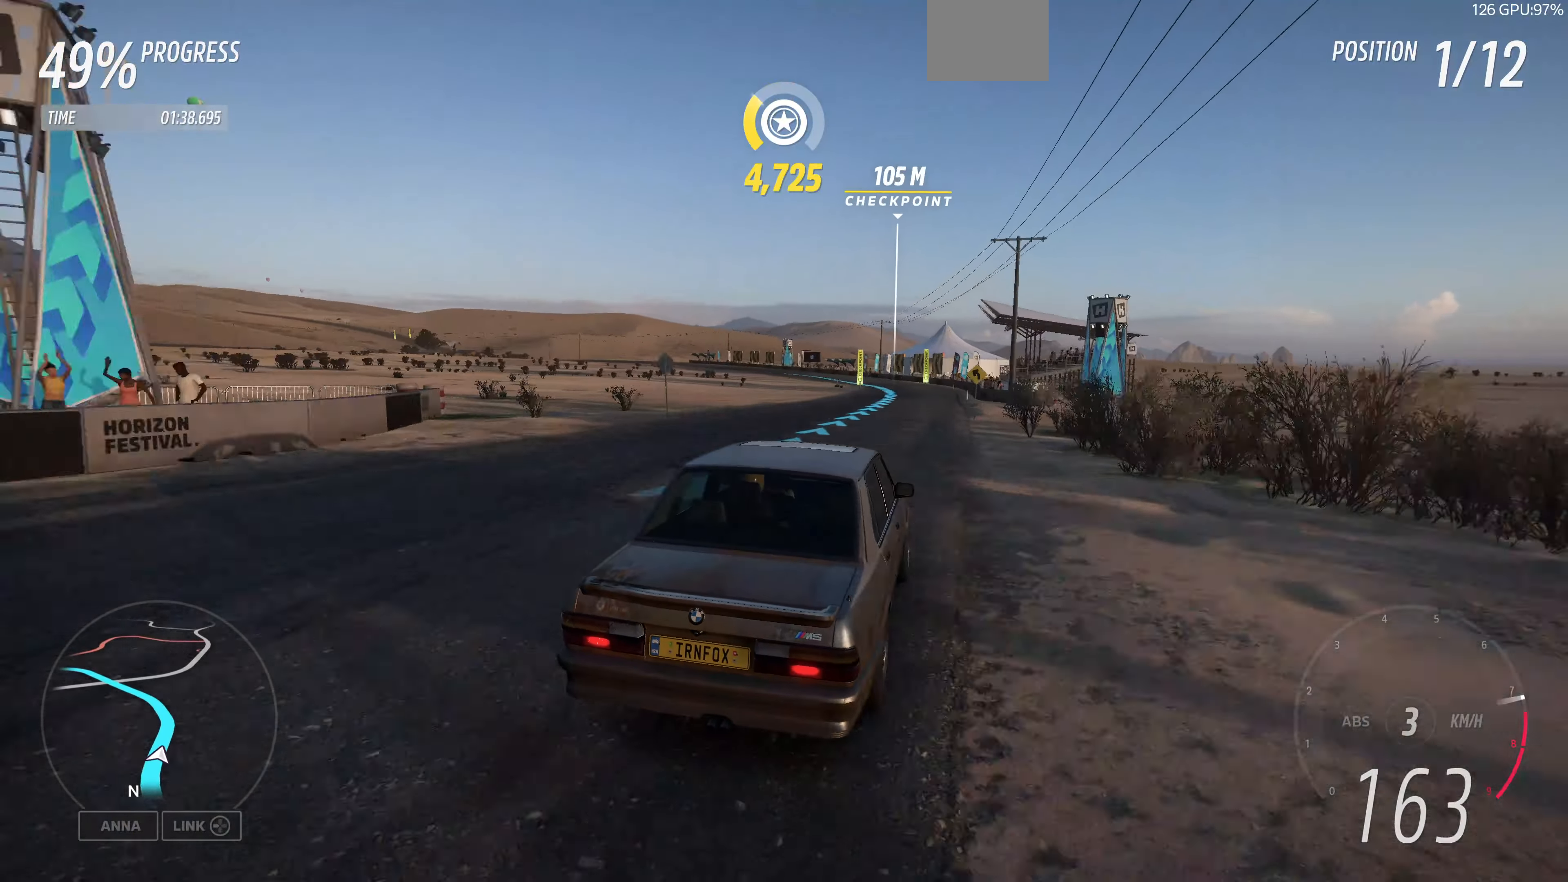
{"buttons": ["R2"], "left_stick": "up", "right_stick": "up", "events": []}
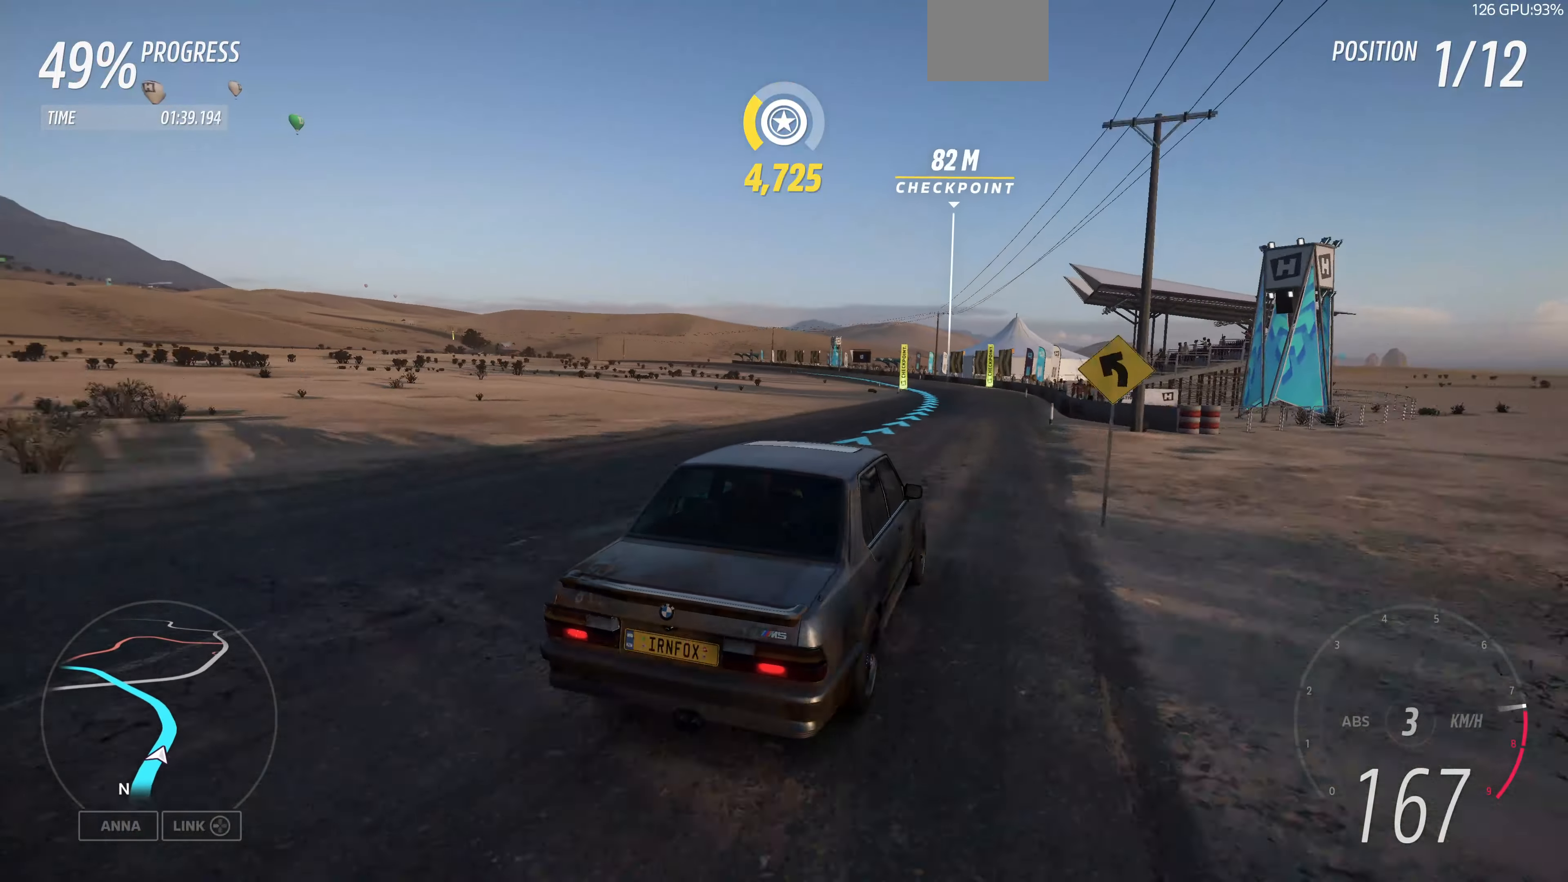
{"buttons": ["R2"], "left_stick": "up", "right_stick": "up", "events": []}
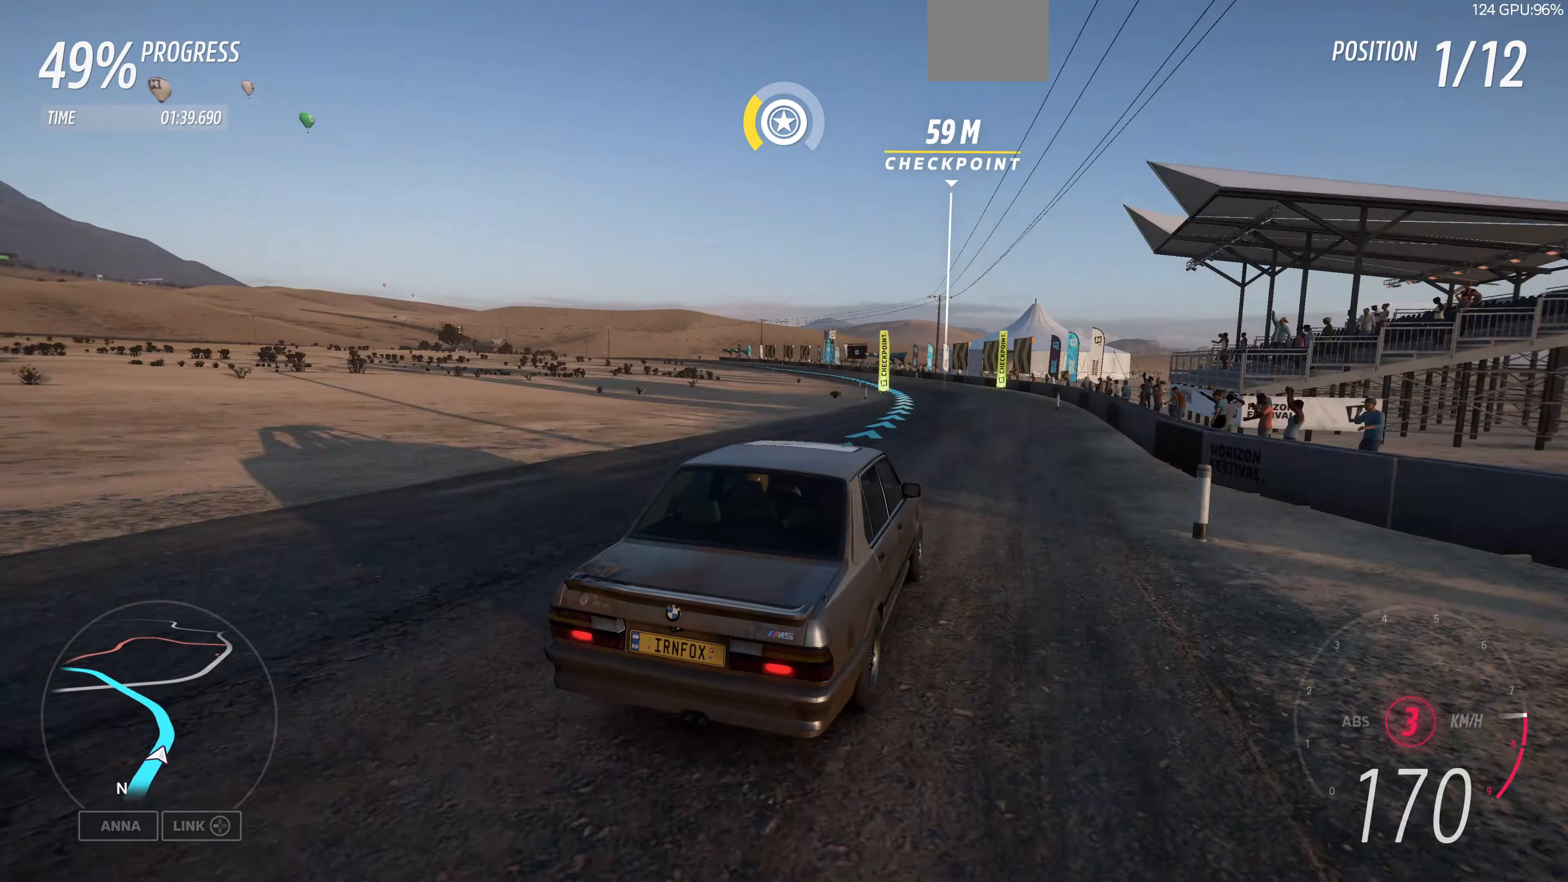
{"buttons": ["R2"], "left_stick": "up", "right_stick": "up", "events": []}
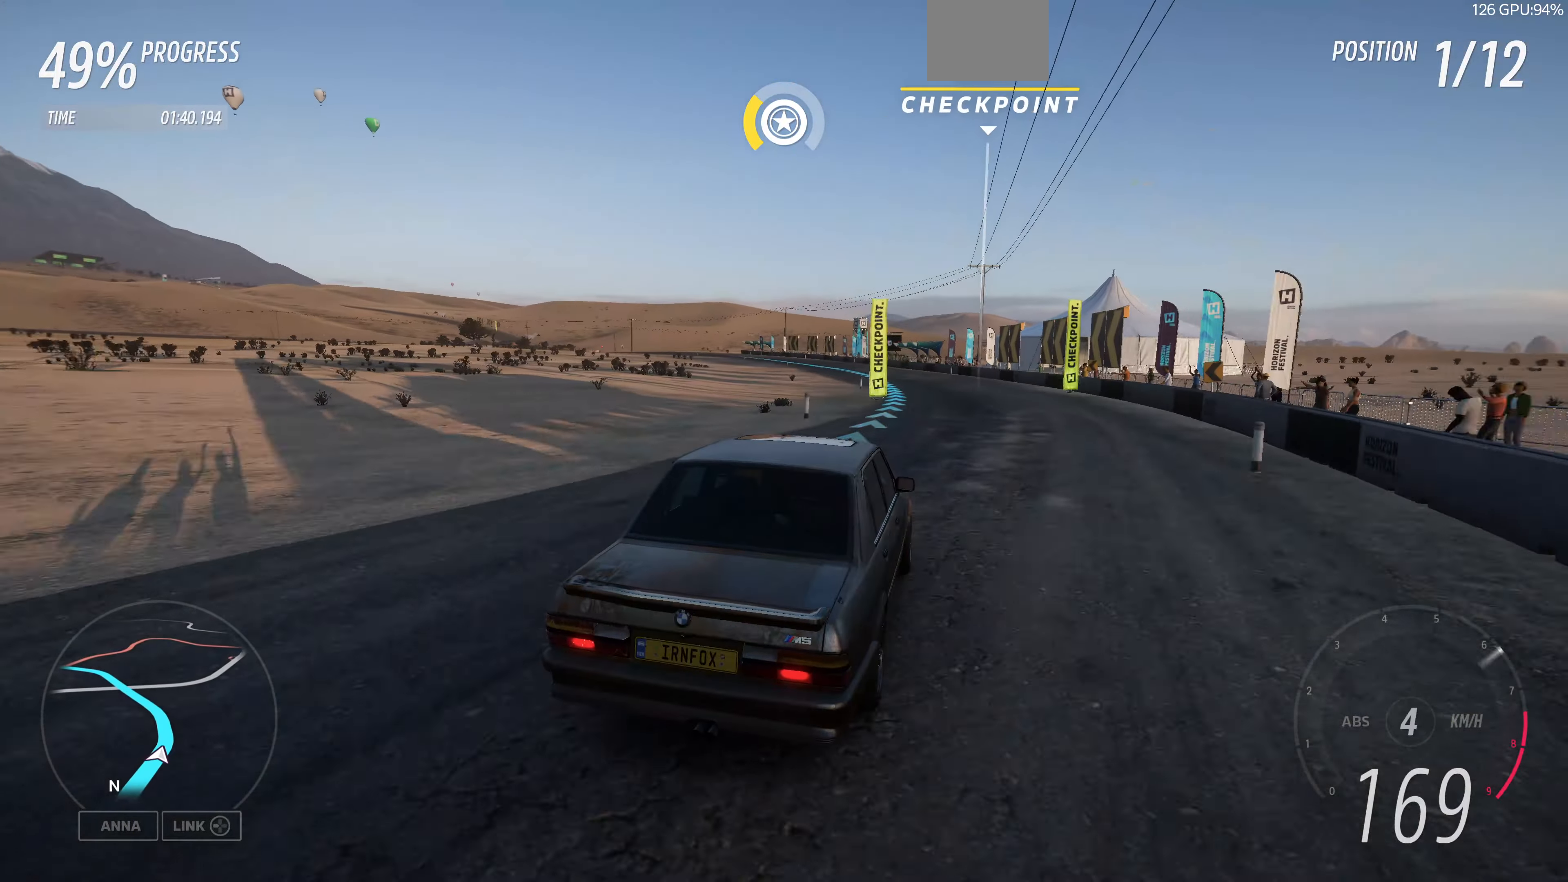
{"buttons": ["R2"], "left_stick": "up", "right_stick": "up", "events": []}
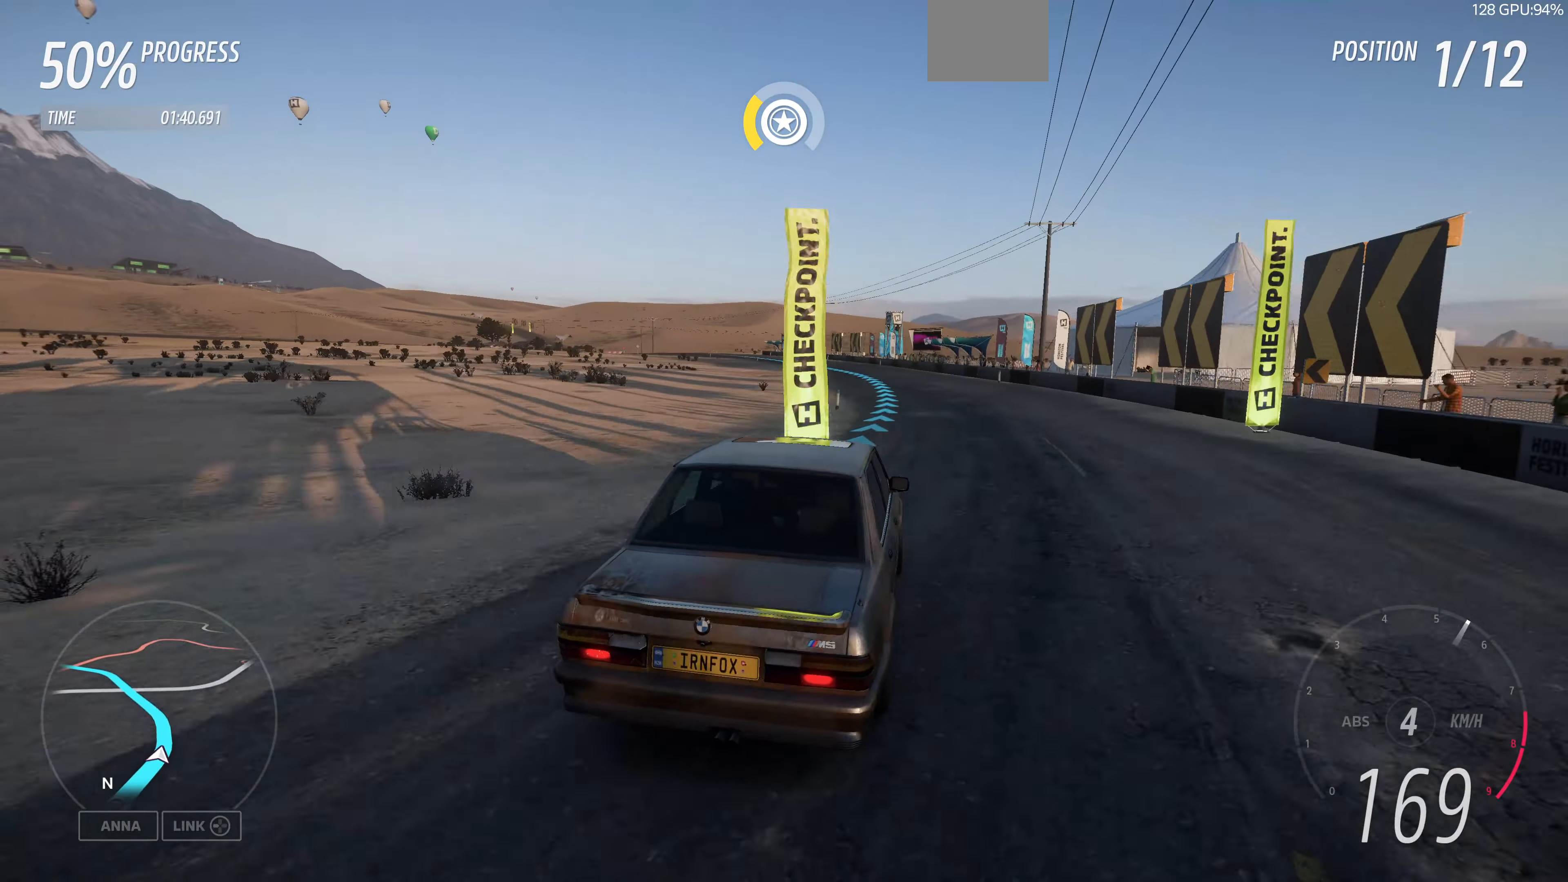
{"buttons": ["R2"], "left_stick": "up", "right_stick": "center", "events": [[233, "right_stick", "center"]]}
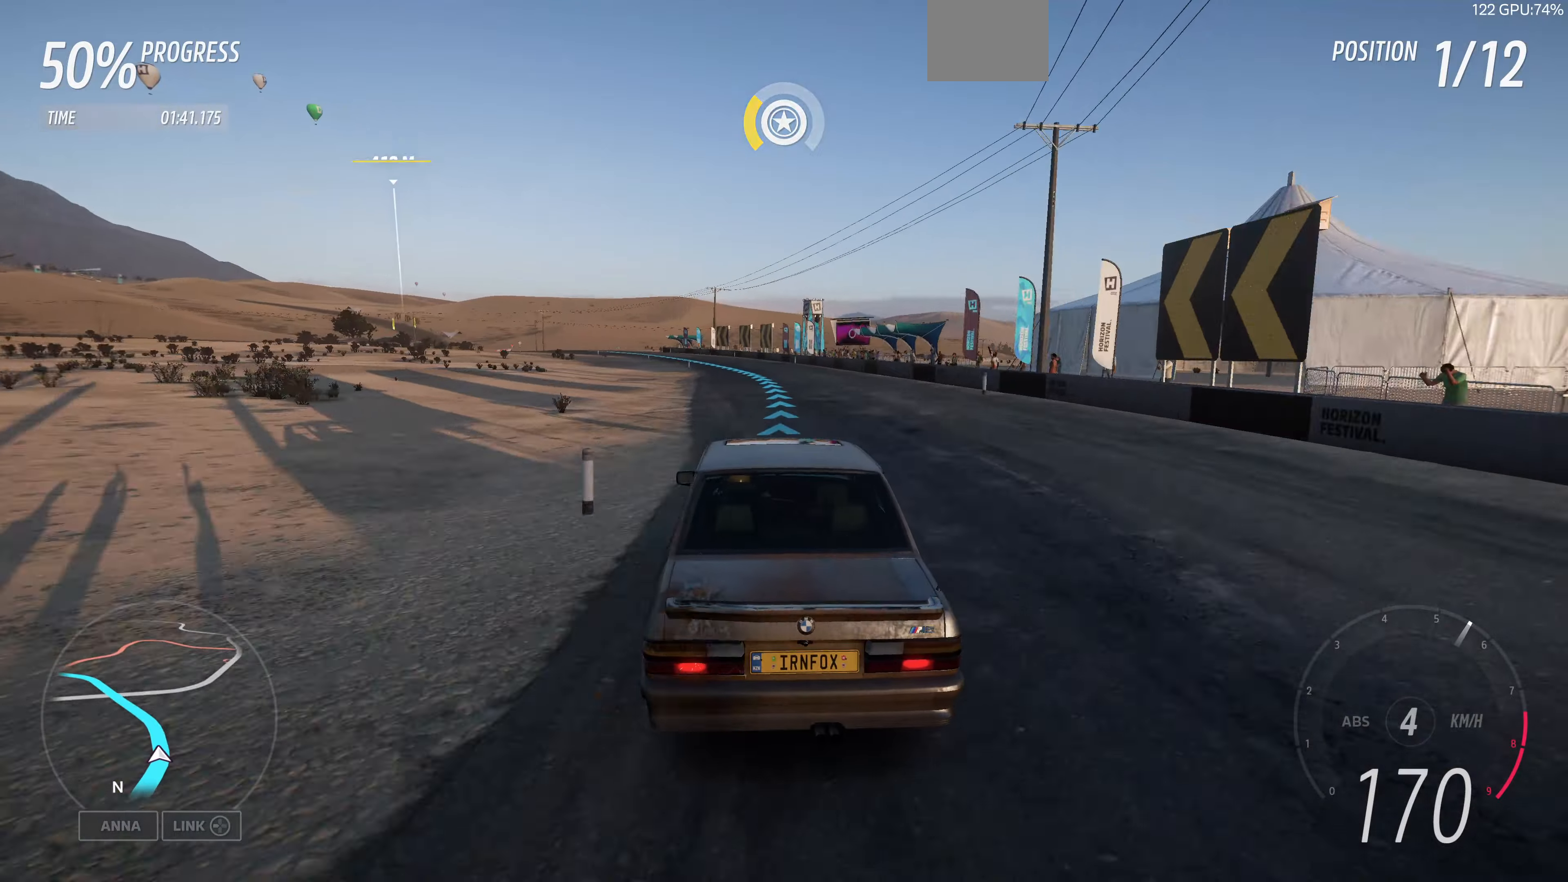
{"buttons": ["R2"], "left_stick": "up-left", "right_stick": "center", "events": [[433, "left_stick", "up-left"]]}
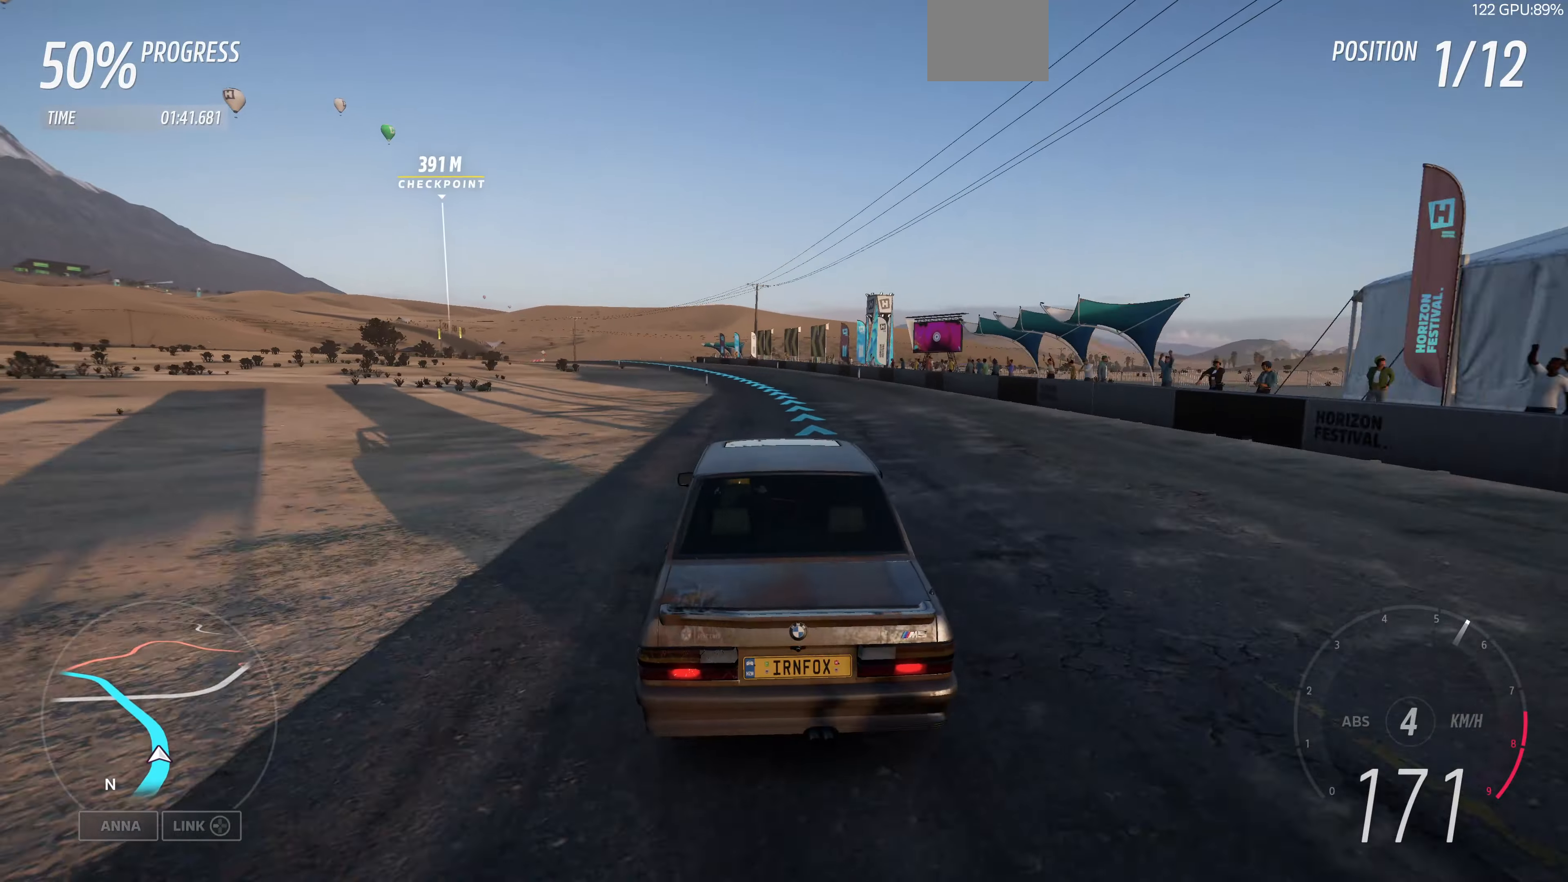
{"buttons": ["R2"], "left_stick": "up-left", "right_stick": "center", "events": []}
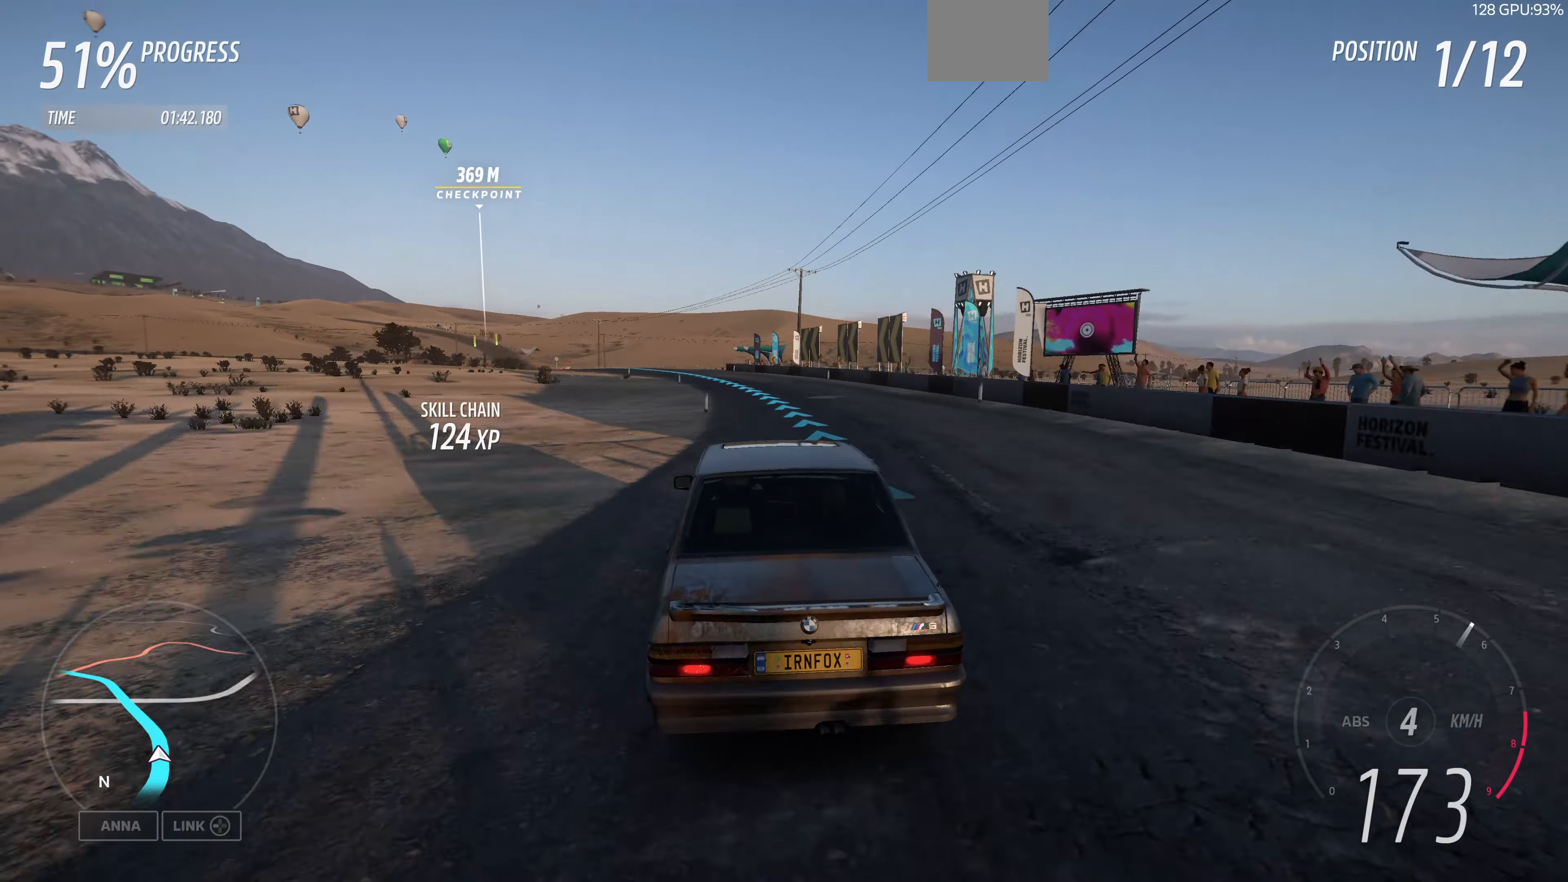
{"buttons": ["R2"], "left_stick": "up", "right_stick": "center", "events": [[100, "left_stick", "center"], [266, "left_stick", "up"]]}
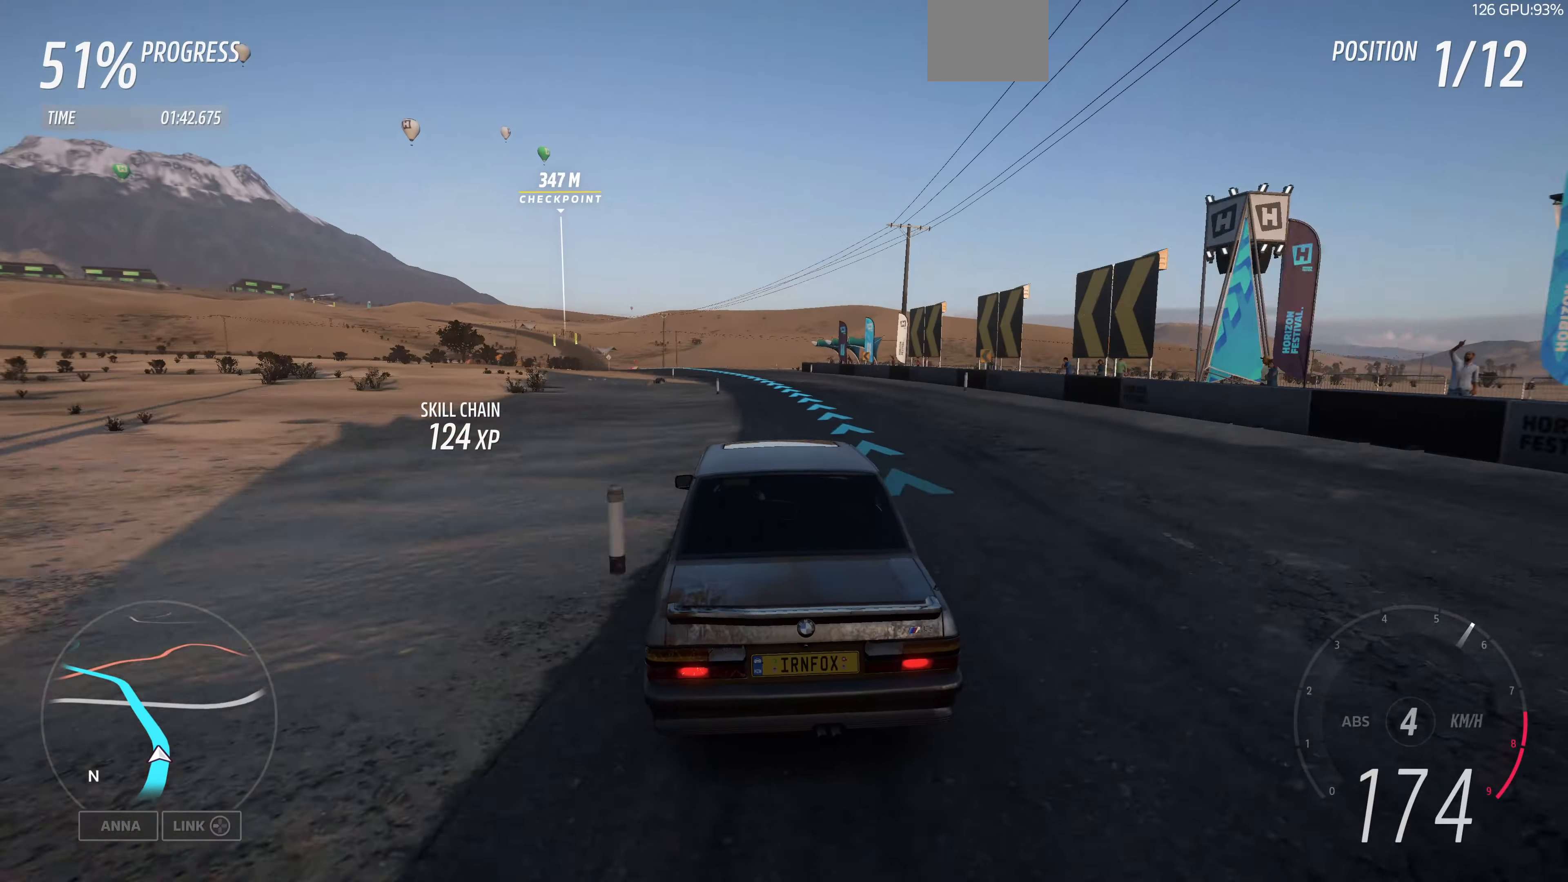
{"buttons": ["R2"], "left_stick": "up", "right_stick": "center", "events": []}
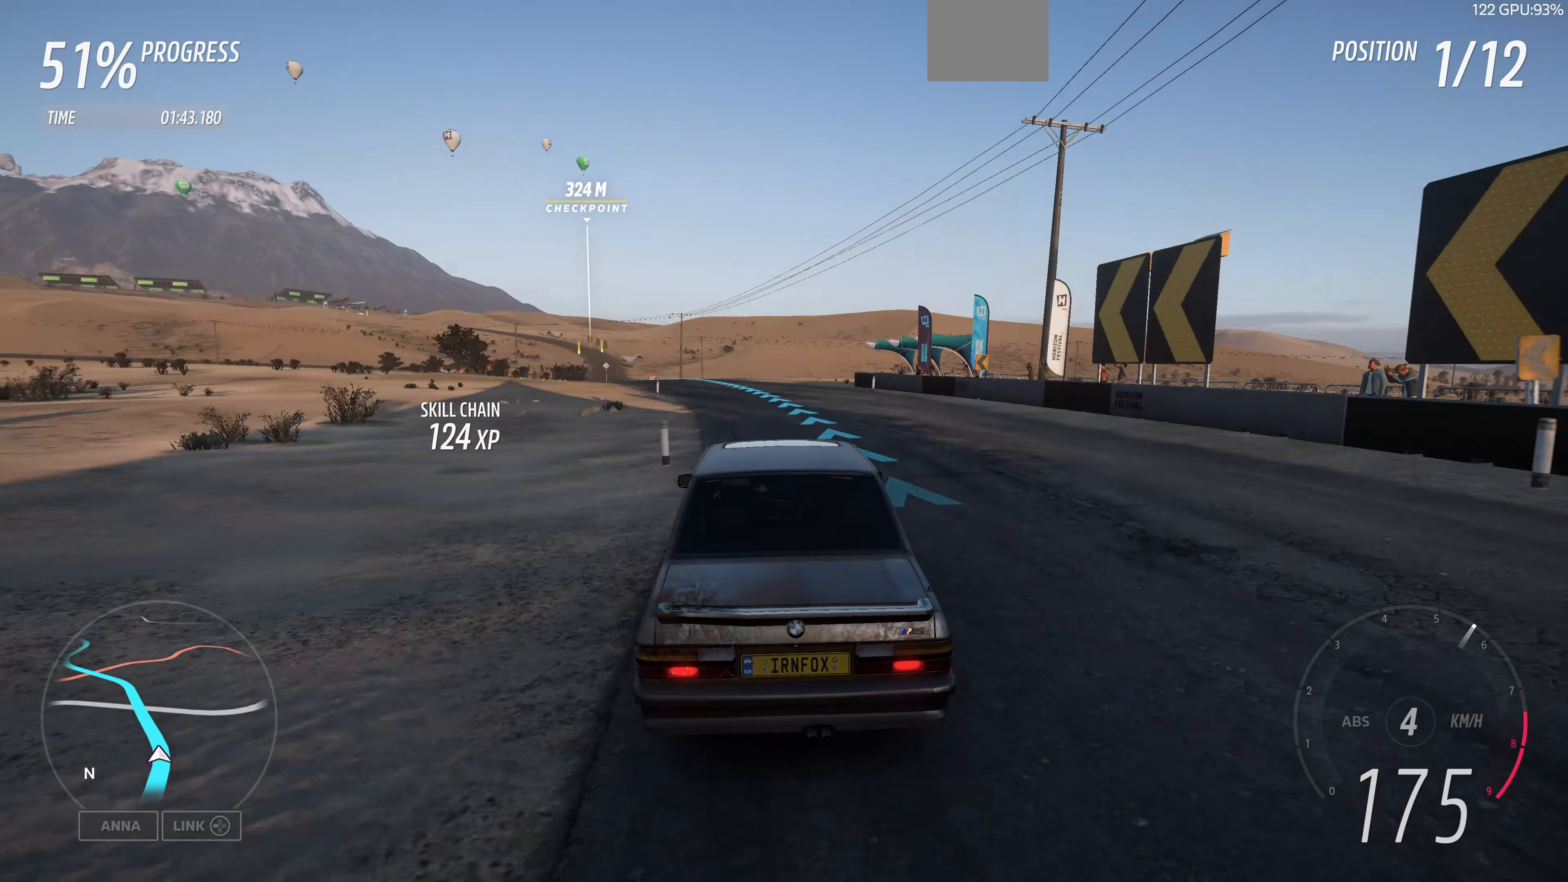
{"buttons": ["R2"], "left_stick": "center", "right_stick": "center", "events": [[433, "left_stick", "center"]]}
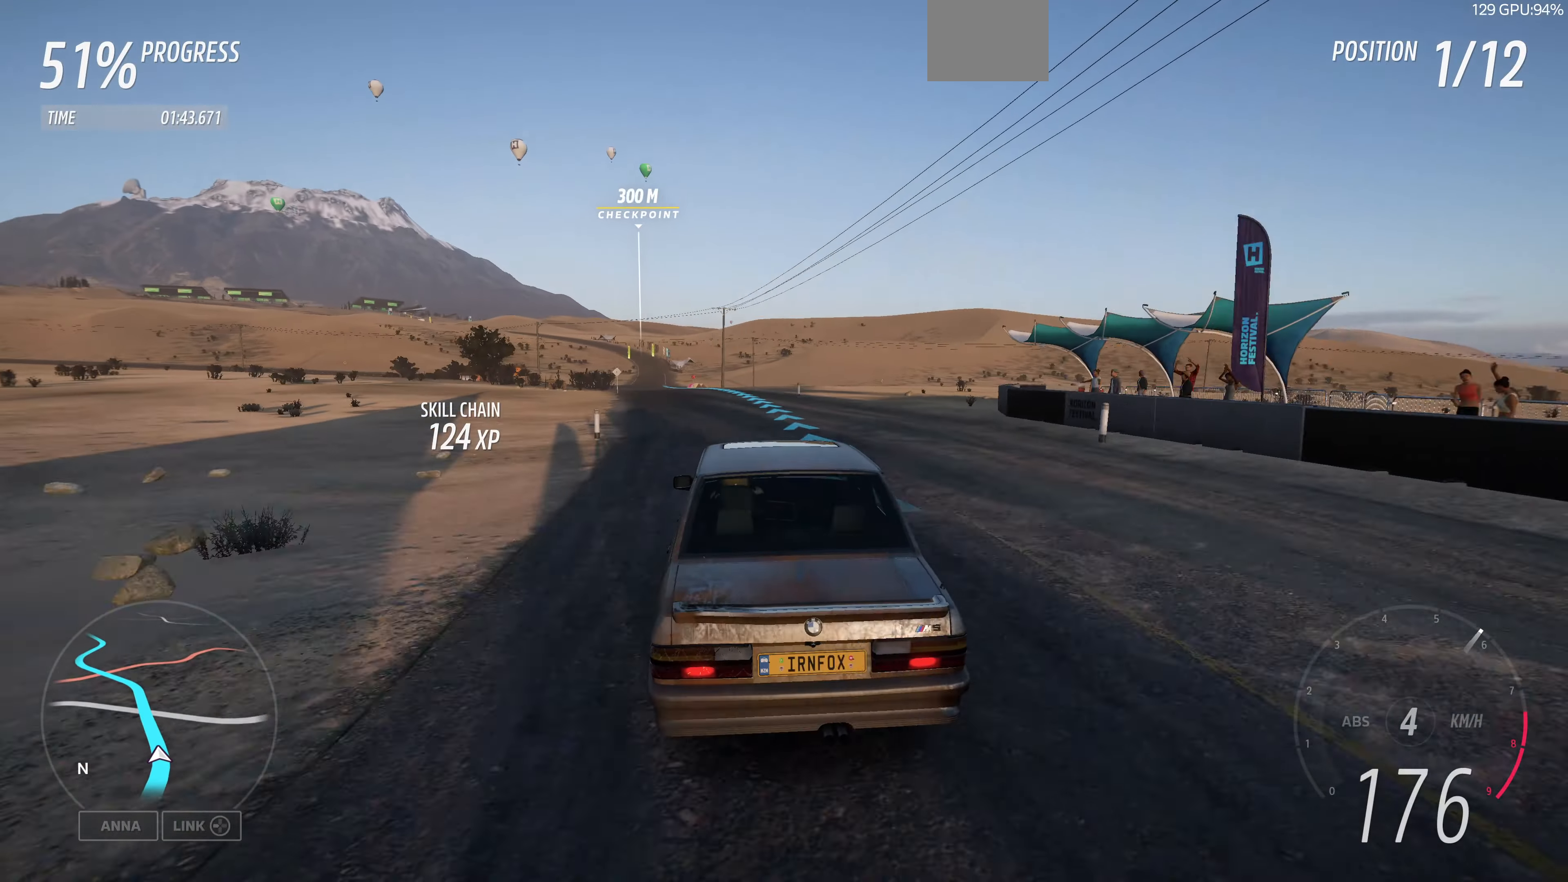
{"buttons": ["R2"], "left_stick": "up", "right_stick": "center", "events": [[166, "left_stick", "up-left"], [466, "left_stick", "up"]]}
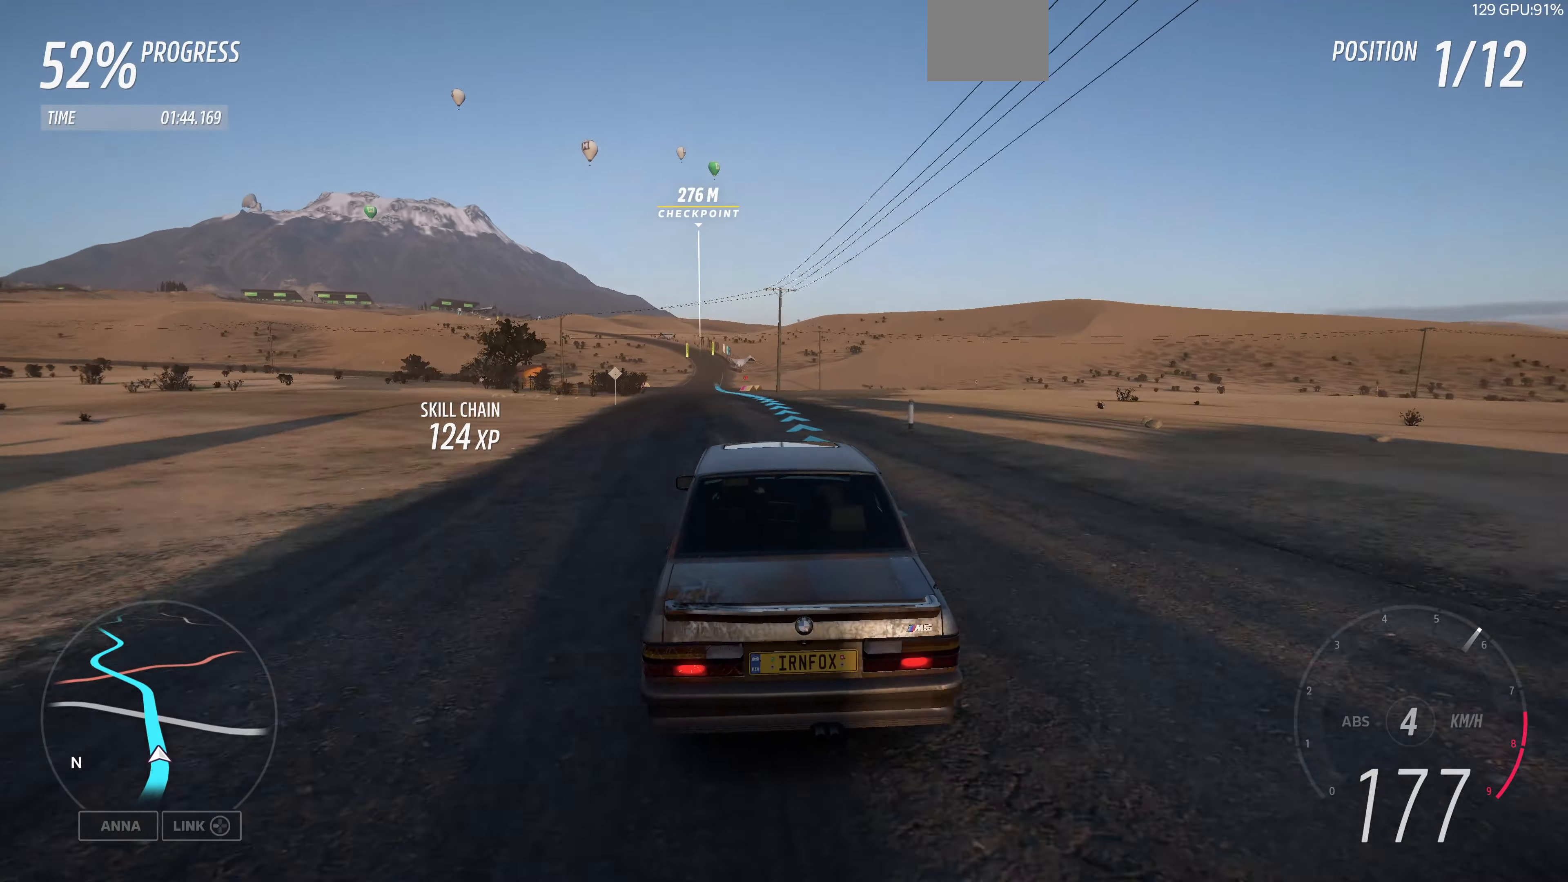
{"buttons": ["R2"], "left_stick": "up", "right_stick": "center", "events": []}
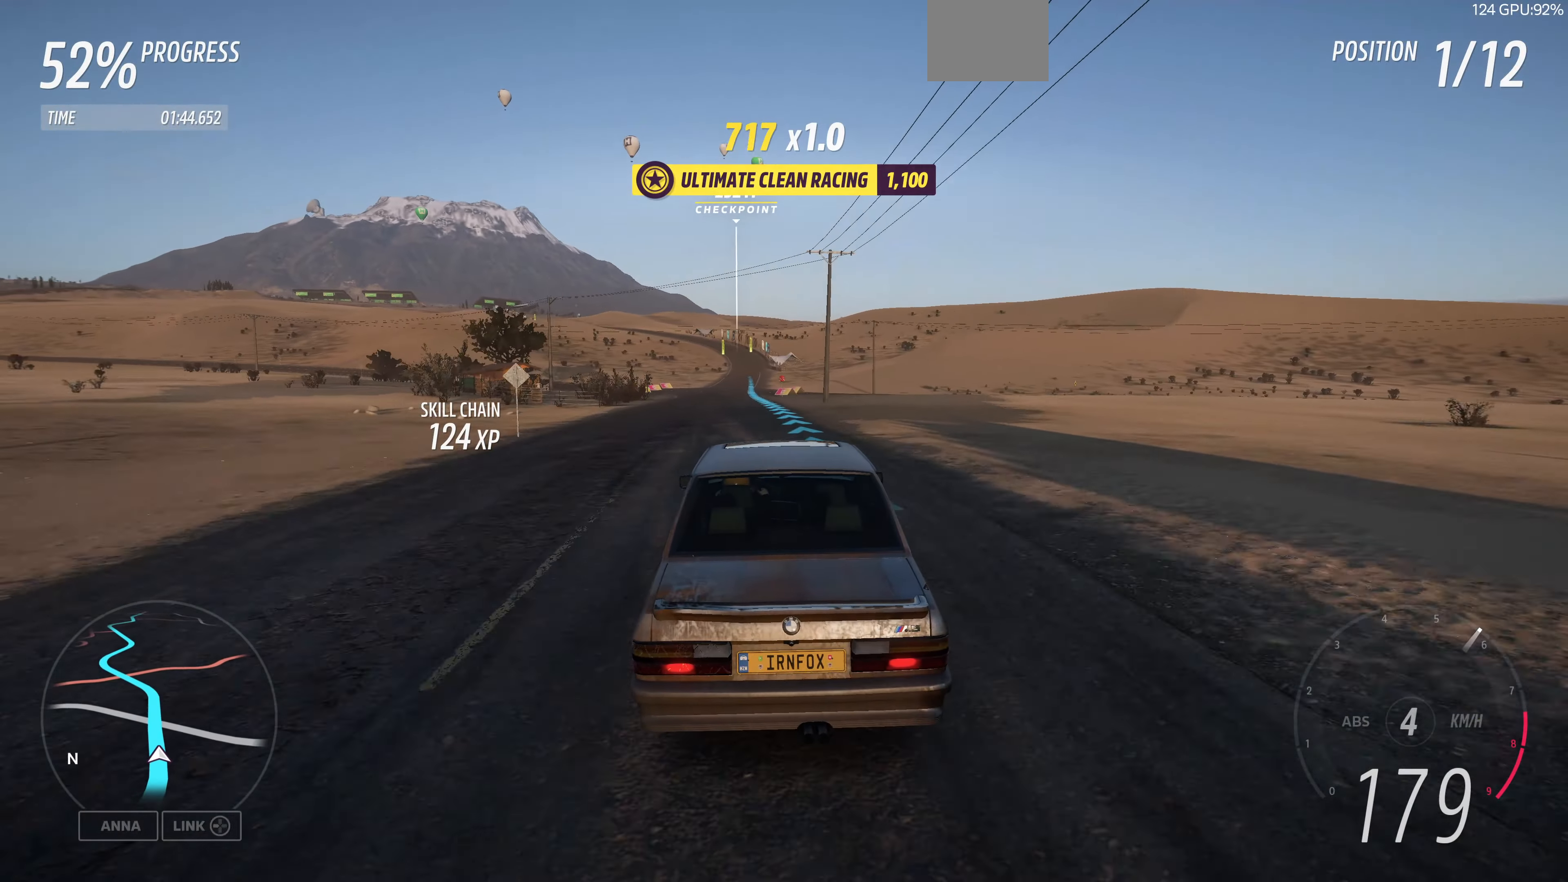
{"buttons": ["R2"], "left_stick": "up", "right_stick": "center", "events": []}
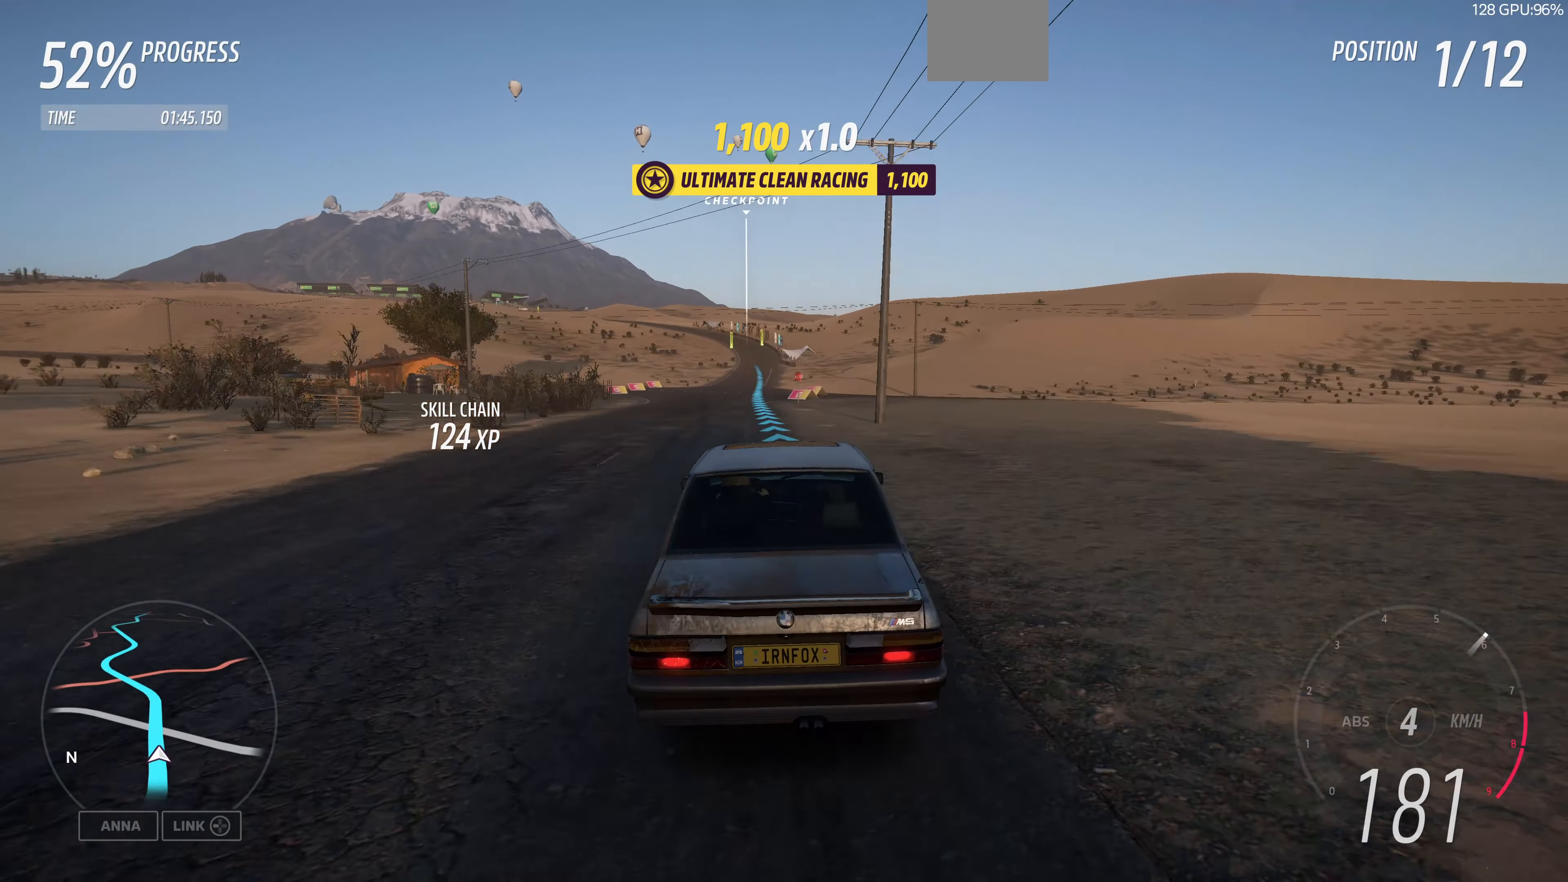
{"buttons": ["R2"], "left_stick": "up", "right_stick": "center", "events": []}
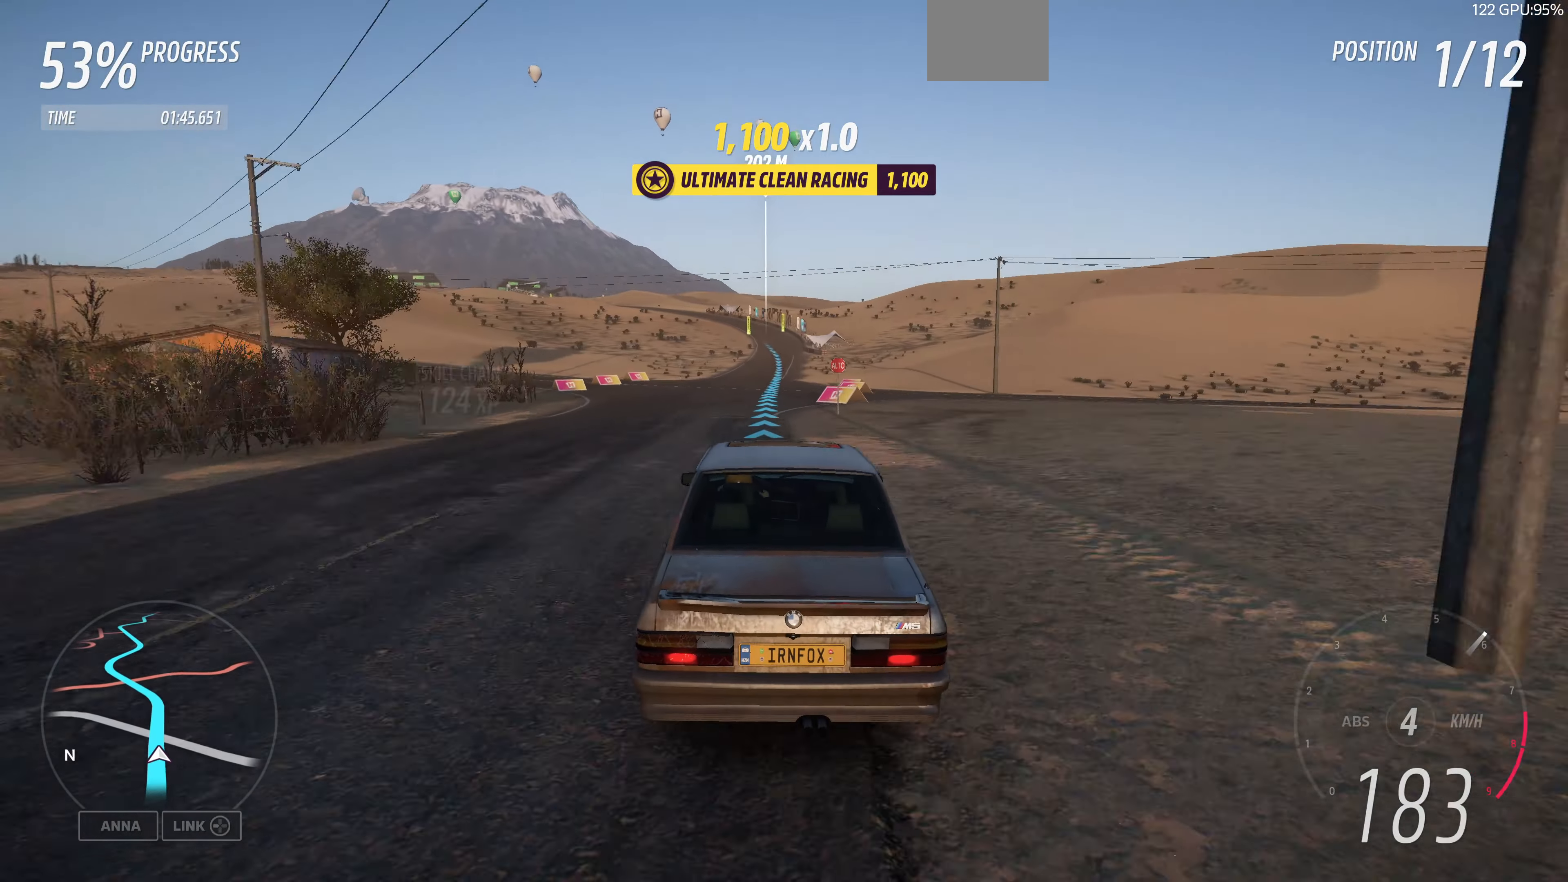
{"buttons": ["R2"], "left_stick": "up", "right_stick": "center", "events": []}
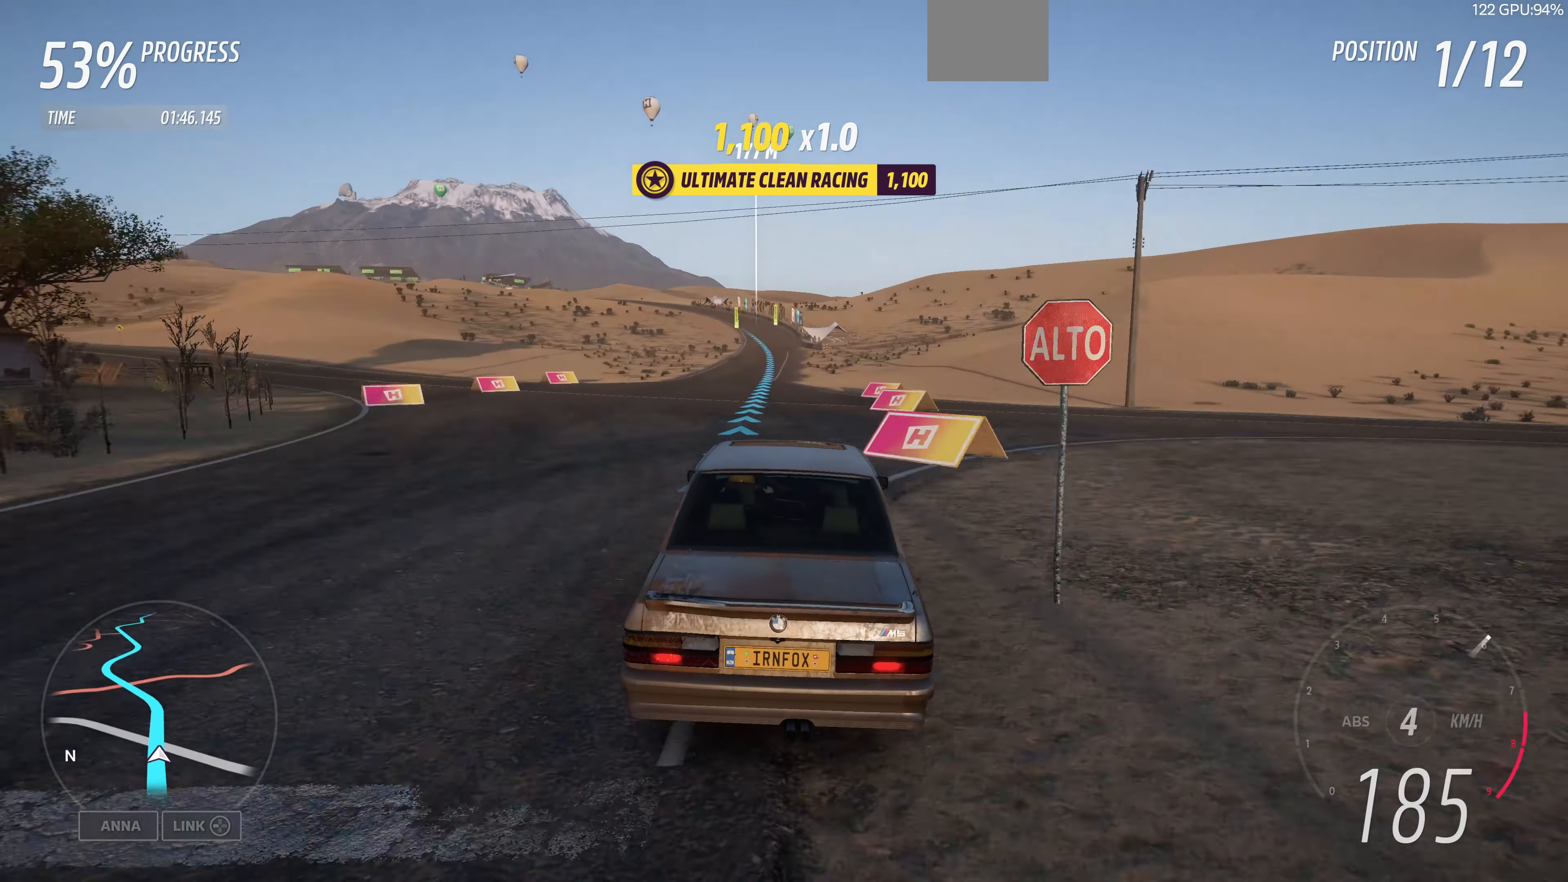
{"buttons": ["R2"], "left_stick": "up", "right_stick": "center", "events": []}
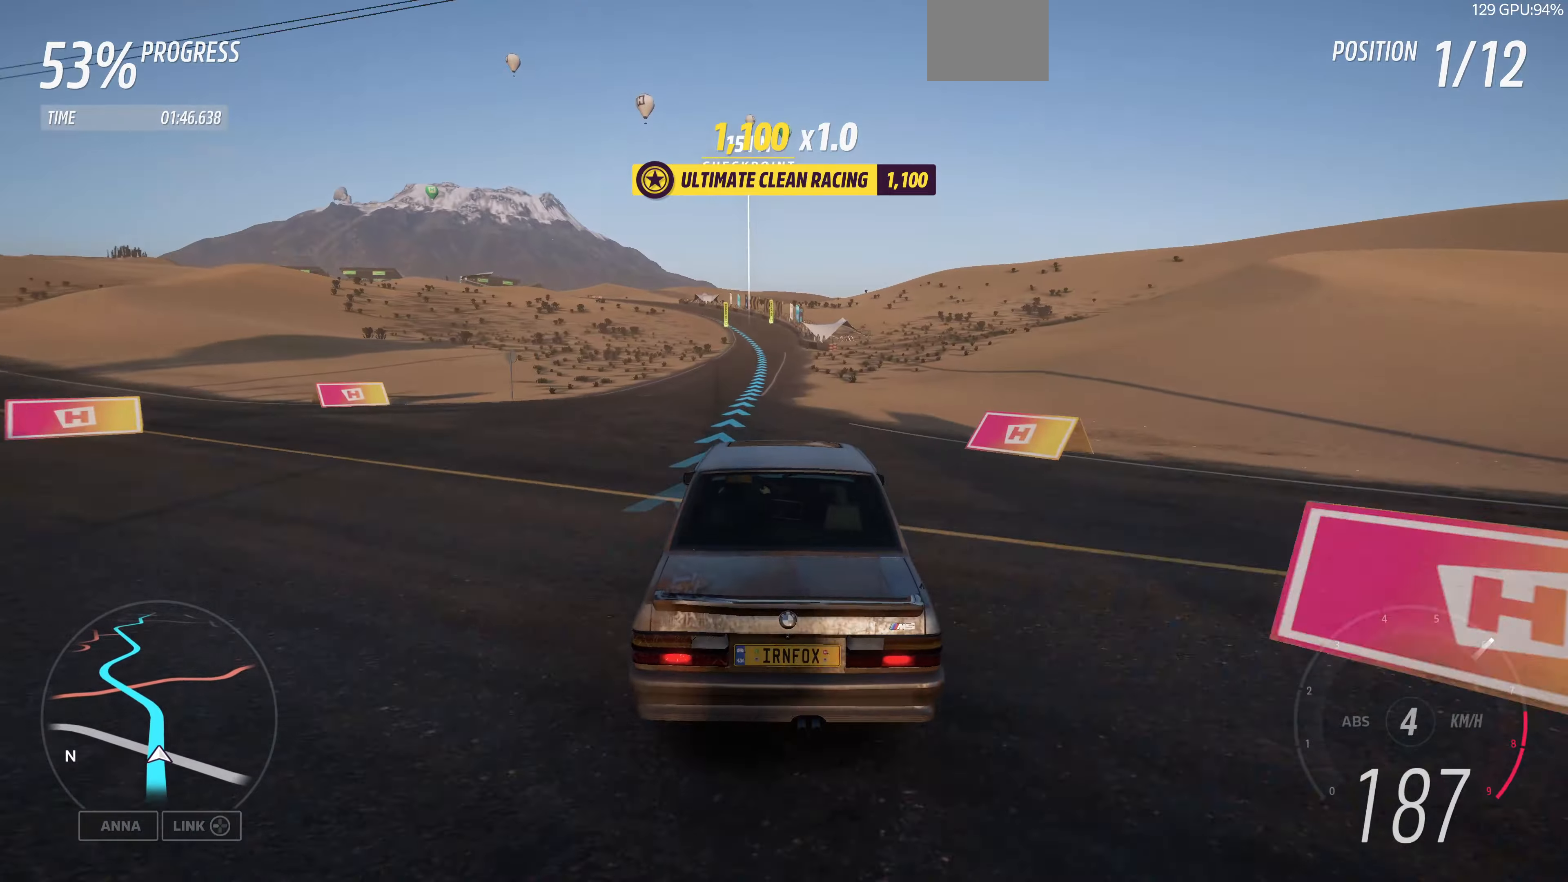
{"buttons": ["R2"], "left_stick": "up", "right_stick": "center", "events": []}
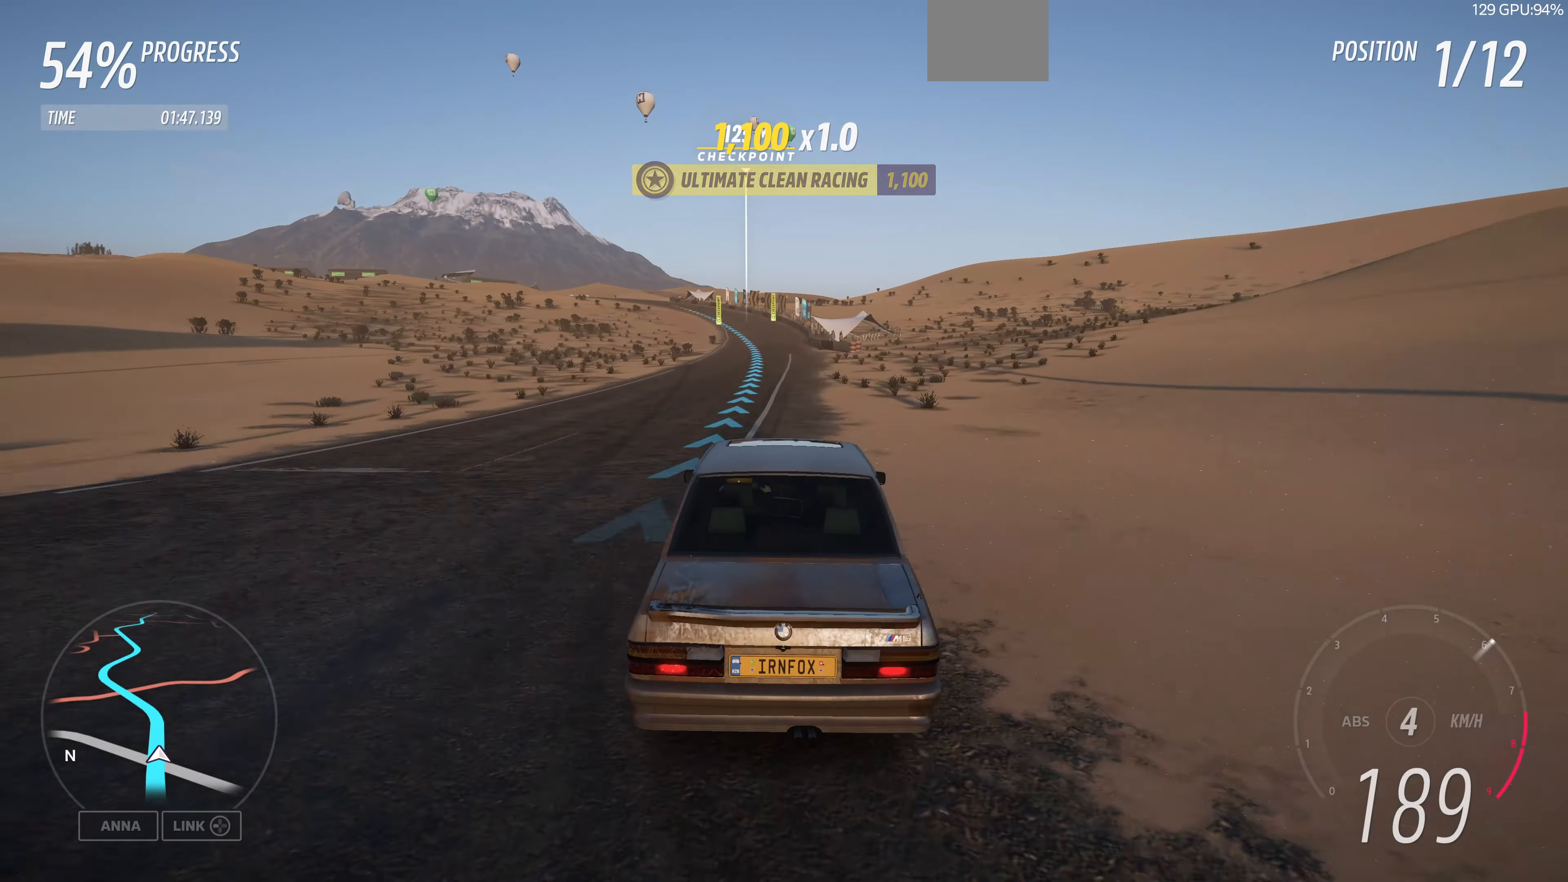
{"buttons": ["R2"], "left_stick": "up", "right_stick": "center", "events": []}
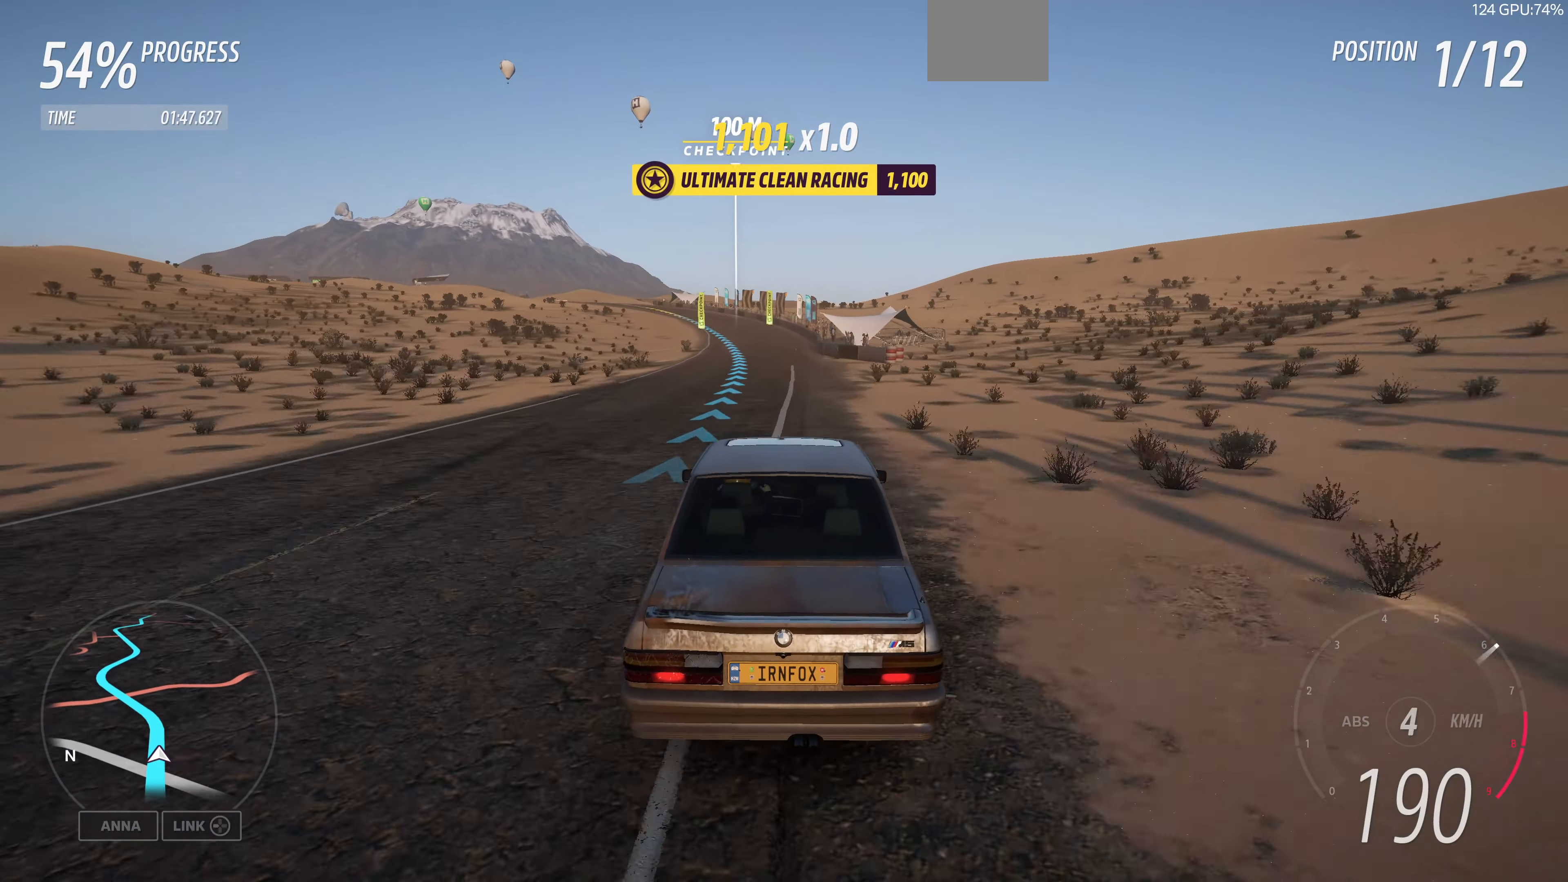
{"buttons": ["R2"], "left_stick": "up", "right_stick": "center", "events": []}
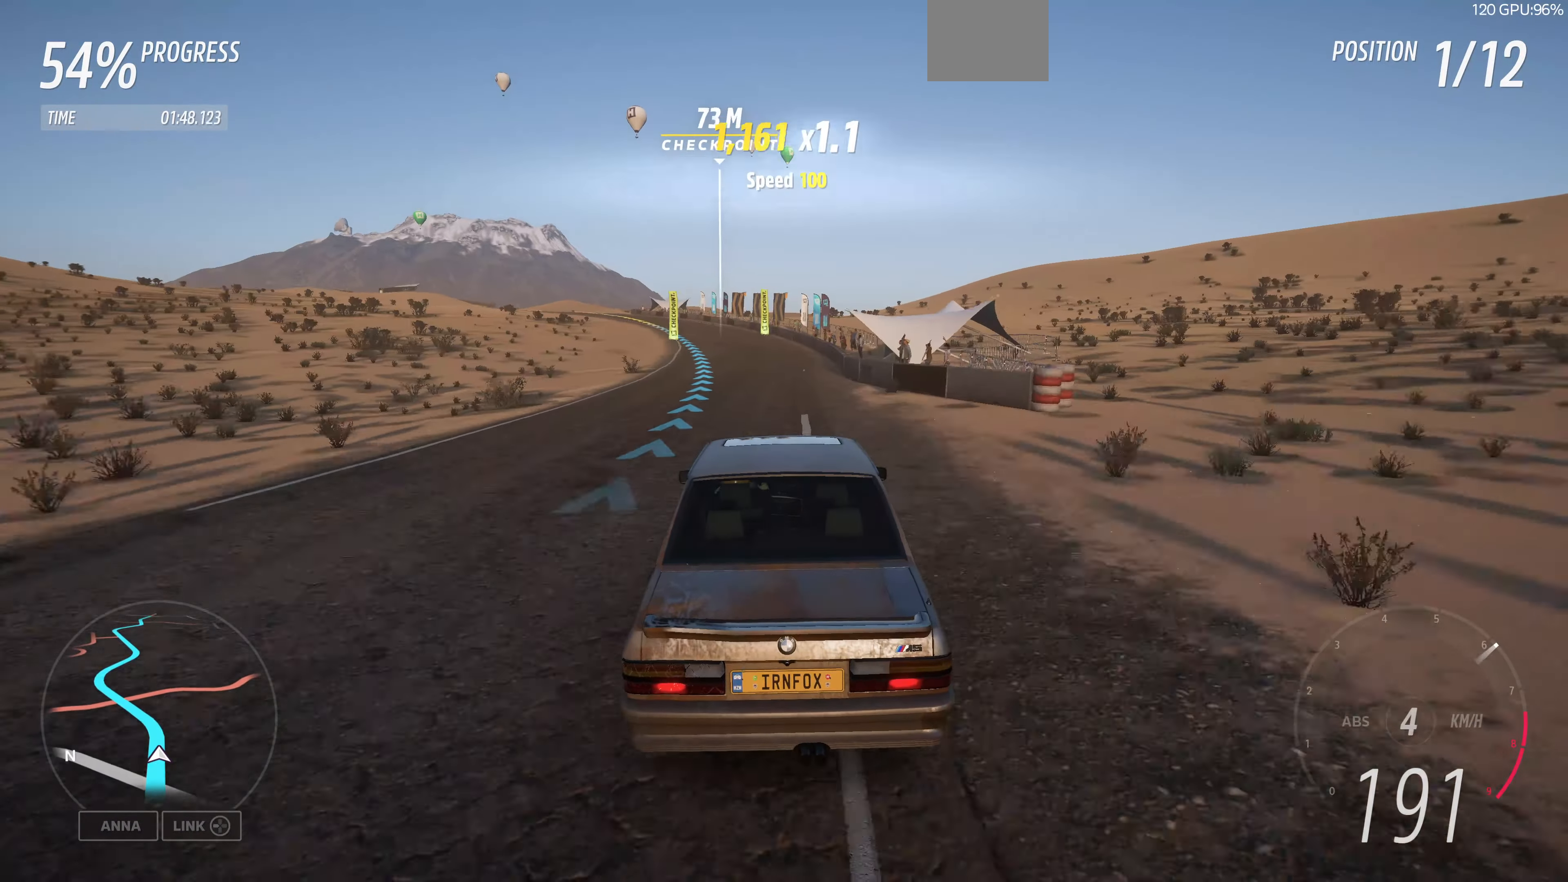
{"buttons": ["R2"], "left_stick": "up", "right_stick": "center", "events": []}
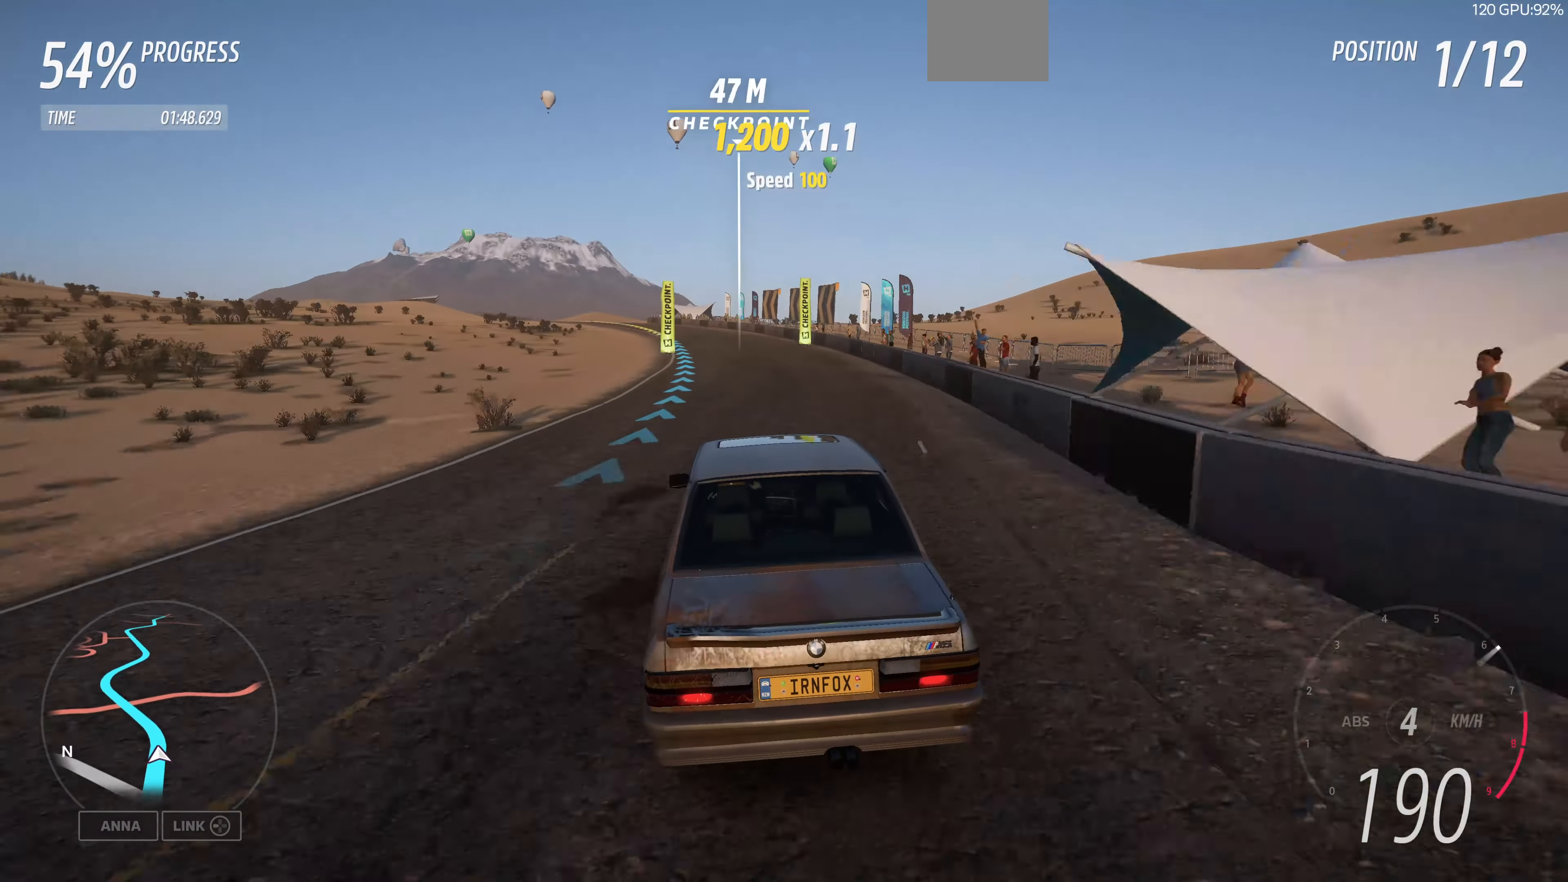
{"buttons": ["R2"], "left_stick": "up", "right_stick": "center", "events": []}
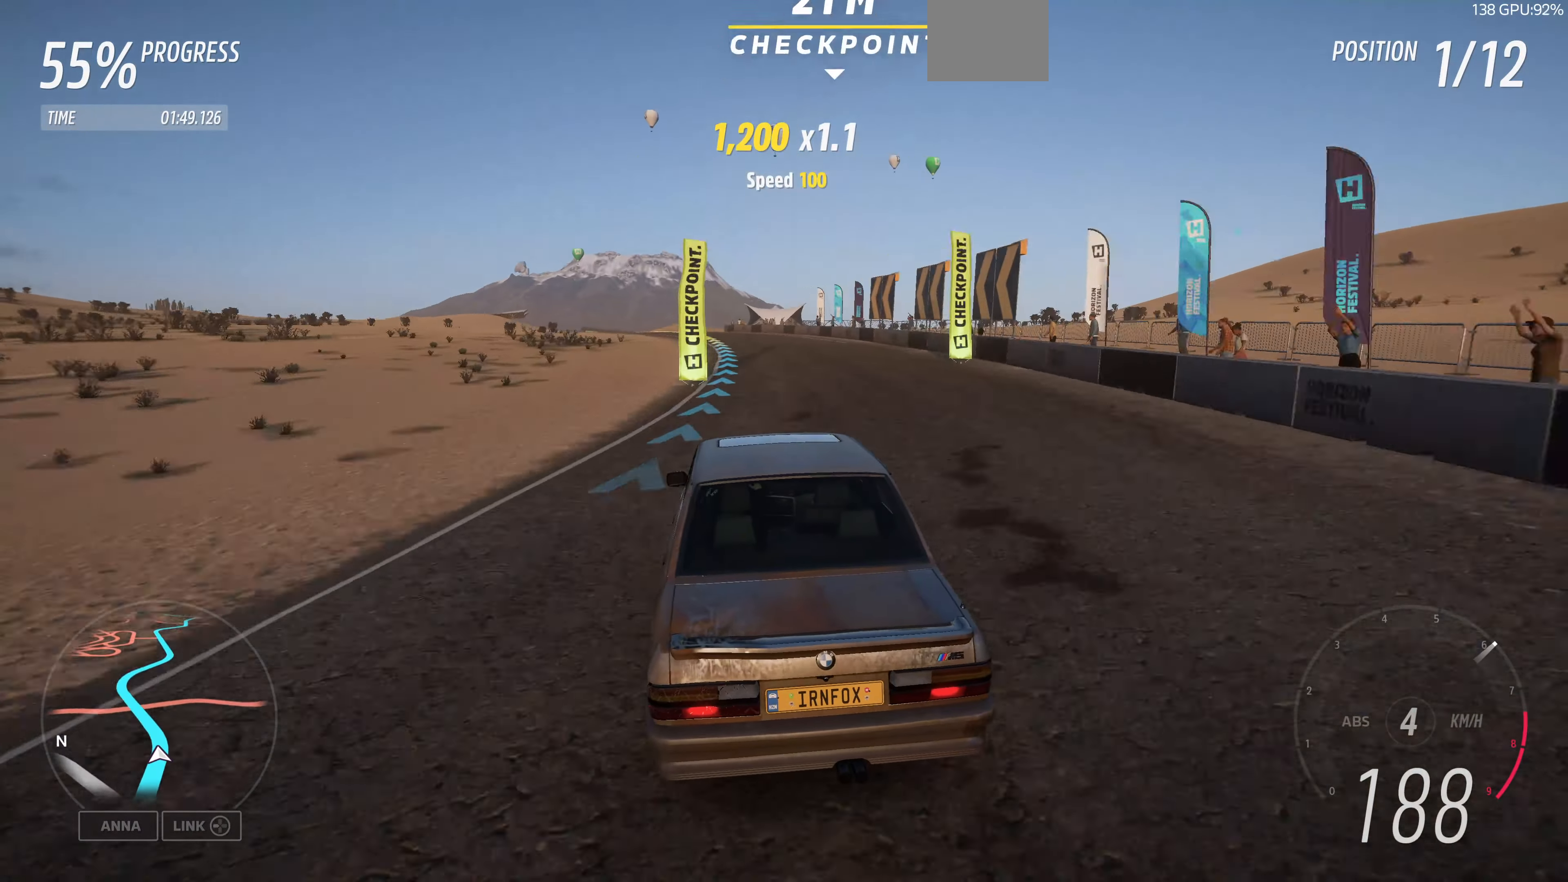
{"buttons": ["R2"], "left_stick": "up", "right_stick": "center", "events": []}
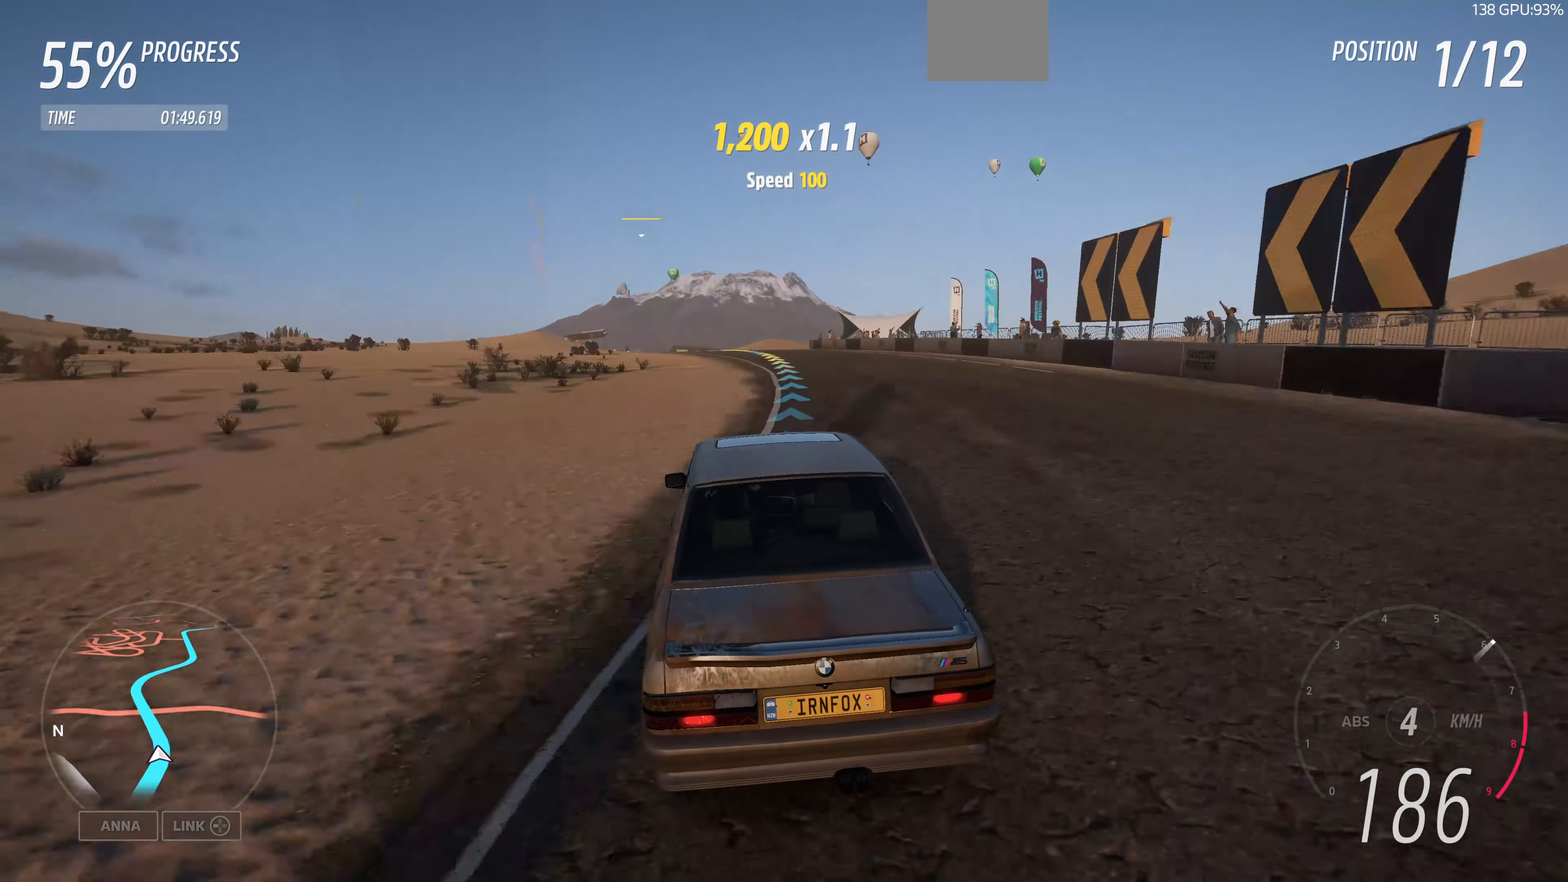
{"buttons": ["R2"], "left_stick": "up", "right_stick": "center", "events": []}
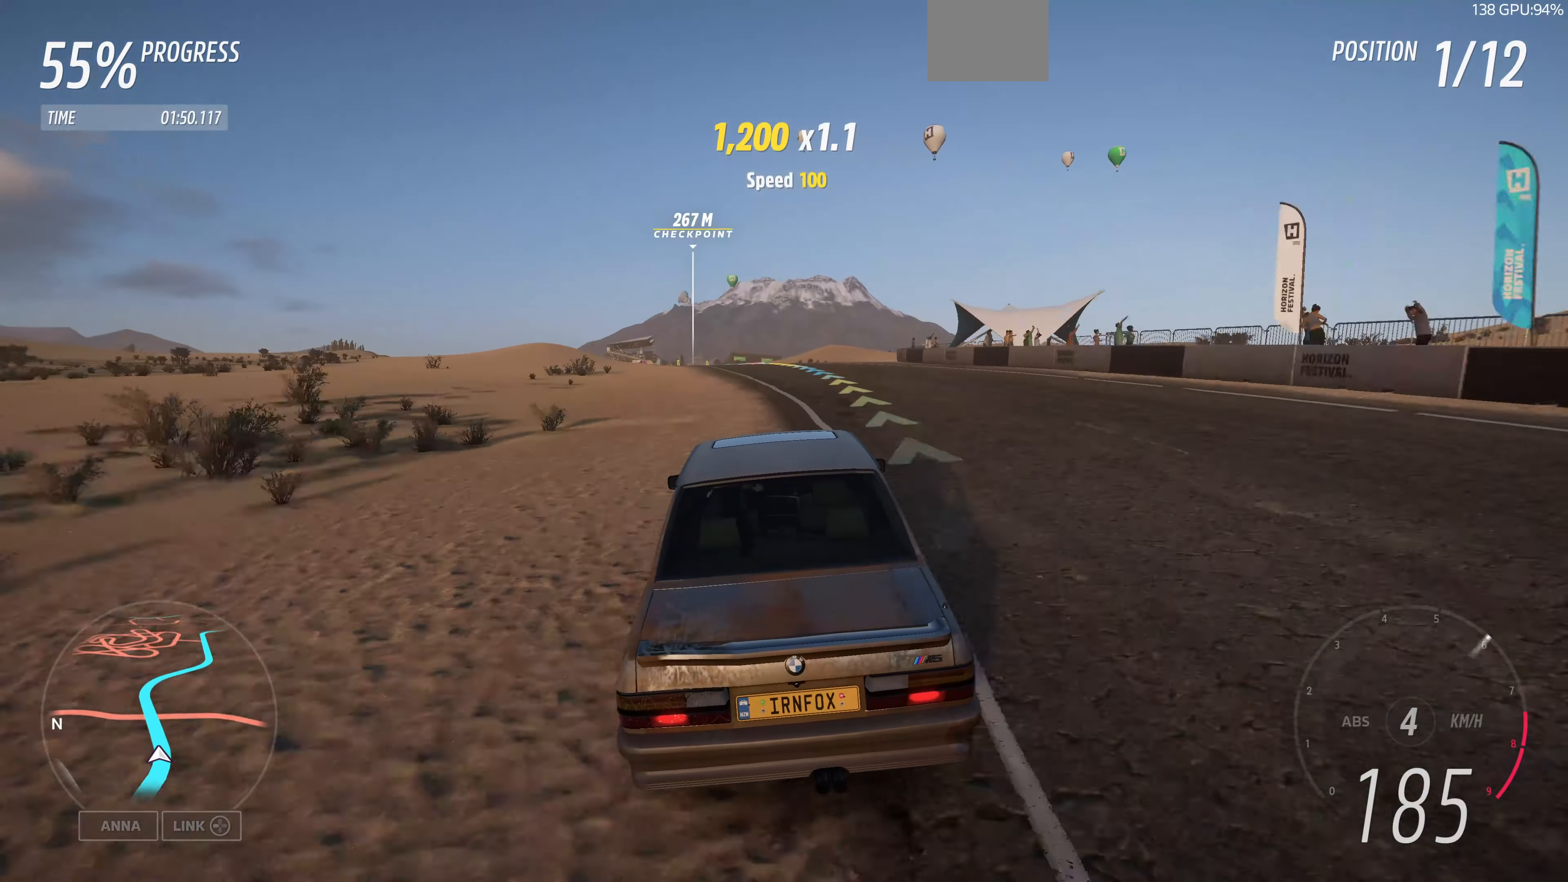
{"buttons": ["R2"], "left_stick": "up", "right_stick": "center", "events": []}
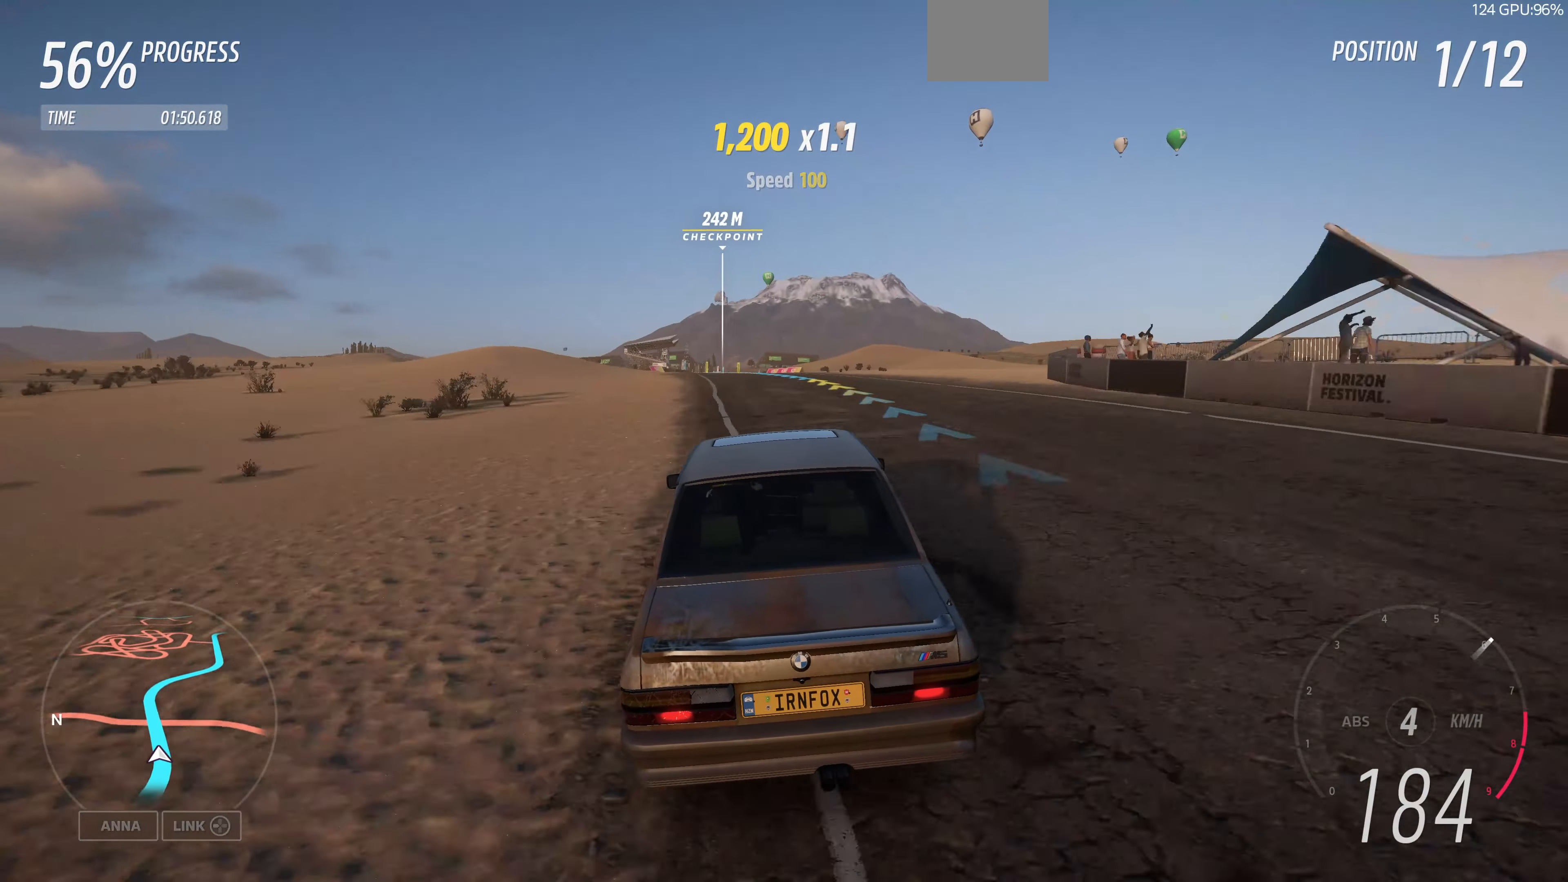
{"buttons": ["R2"], "left_stick": "up", "right_stick": "center", "events": []}